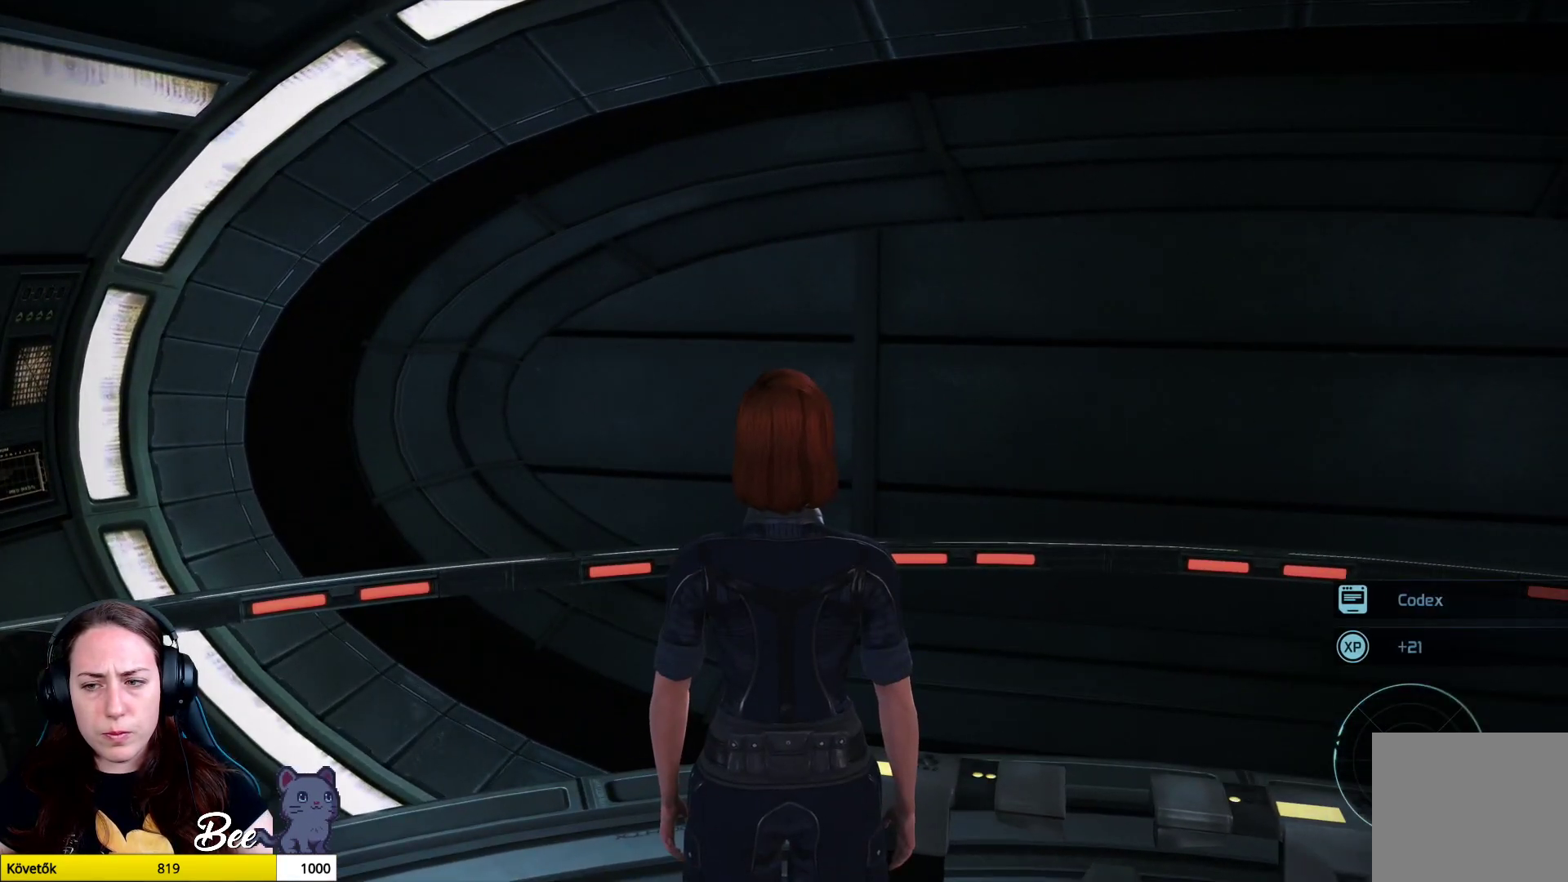
Gameplay with a controller (PlayStation layout); each line is a JSON object with the inputs held at the frame after it. "events" lists button and stick changes between this image and that frame as [ms after this image, input, new state], when the widget could be followed in between.
{"buttons": [], "left_stick": "down", "right_stick": "center", "events": [[400, "left_stick", "down"]]}
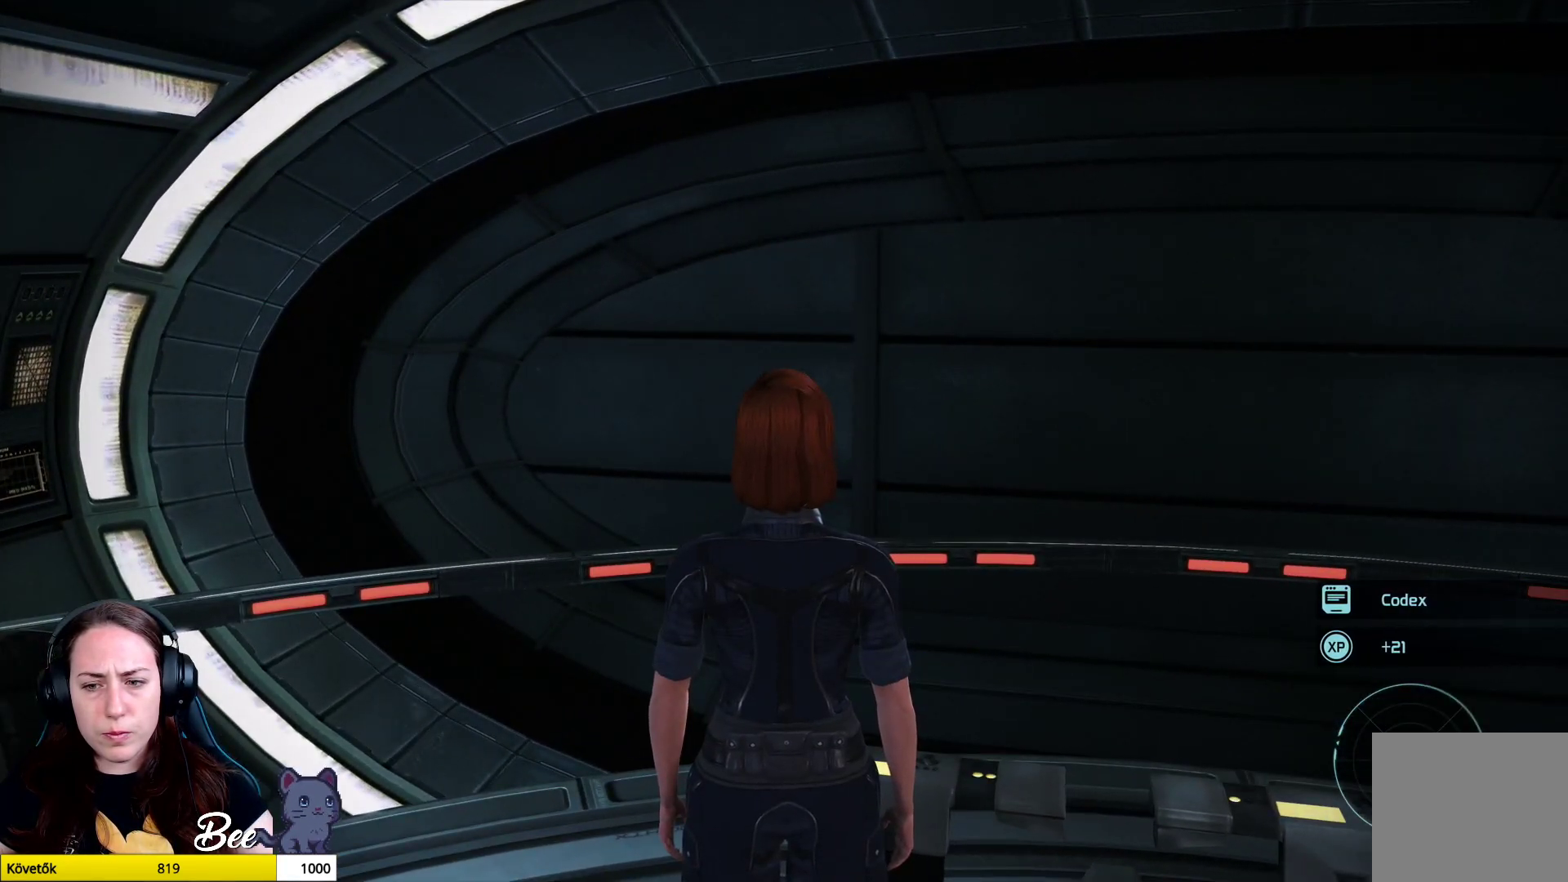
{"buttons": [], "left_stick": "down-right", "right_stick": "right", "events": [[167, "right_stick", "right"], [451, "left_stick", "down-right"]]}
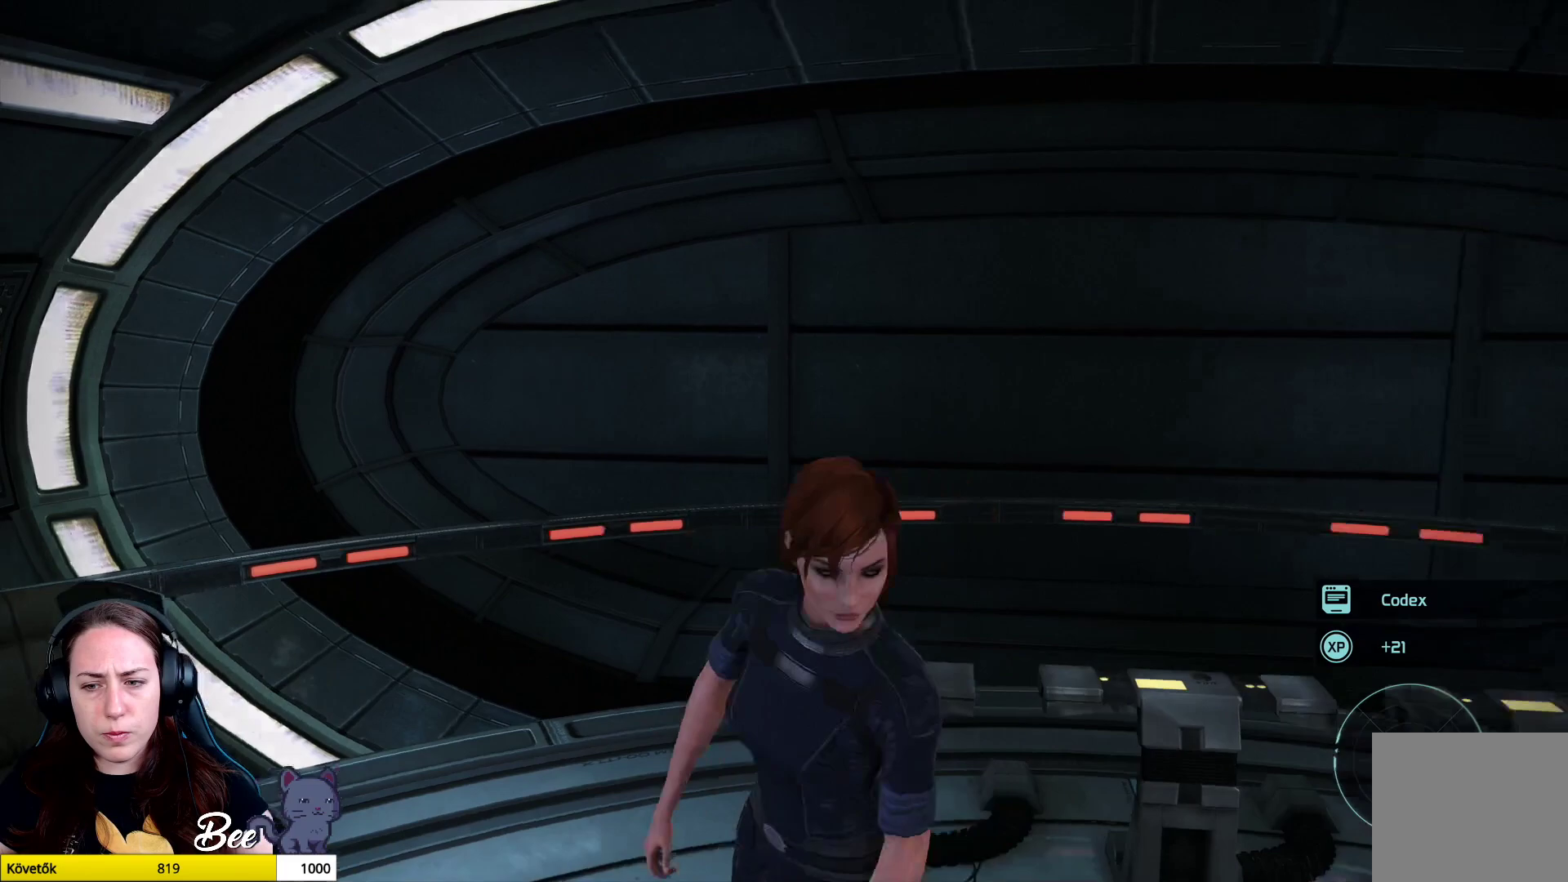
{"buttons": [], "left_stick": "right", "right_stick": "right", "events": [[183, "left_stick", "right"]]}
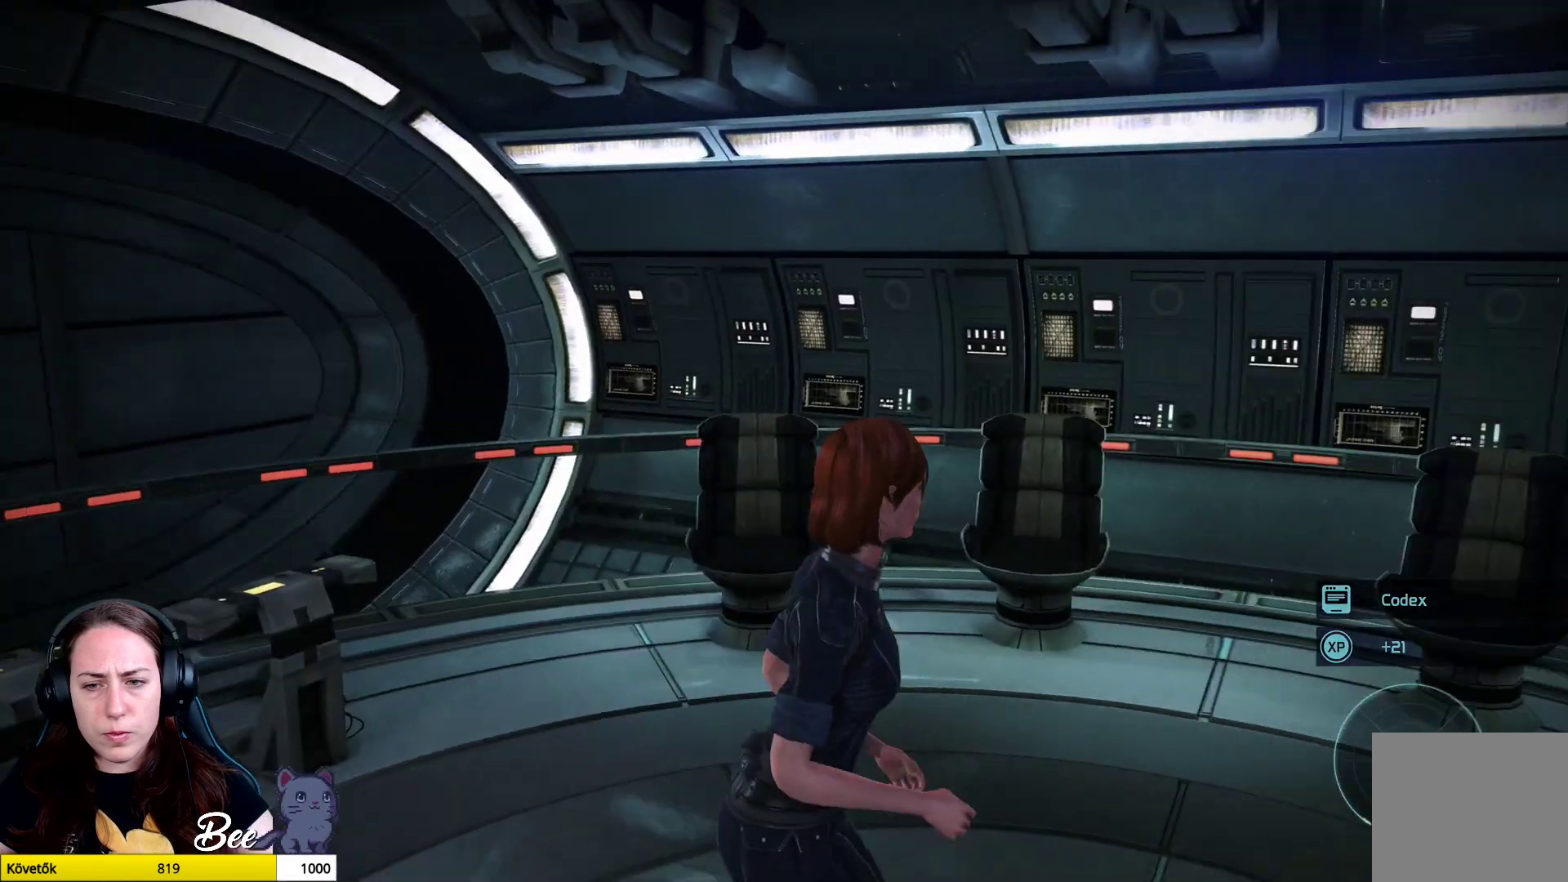
{"buttons": [], "left_stick": "up-right", "right_stick": "right", "events": [[401, "left_stick", "up-right"]]}
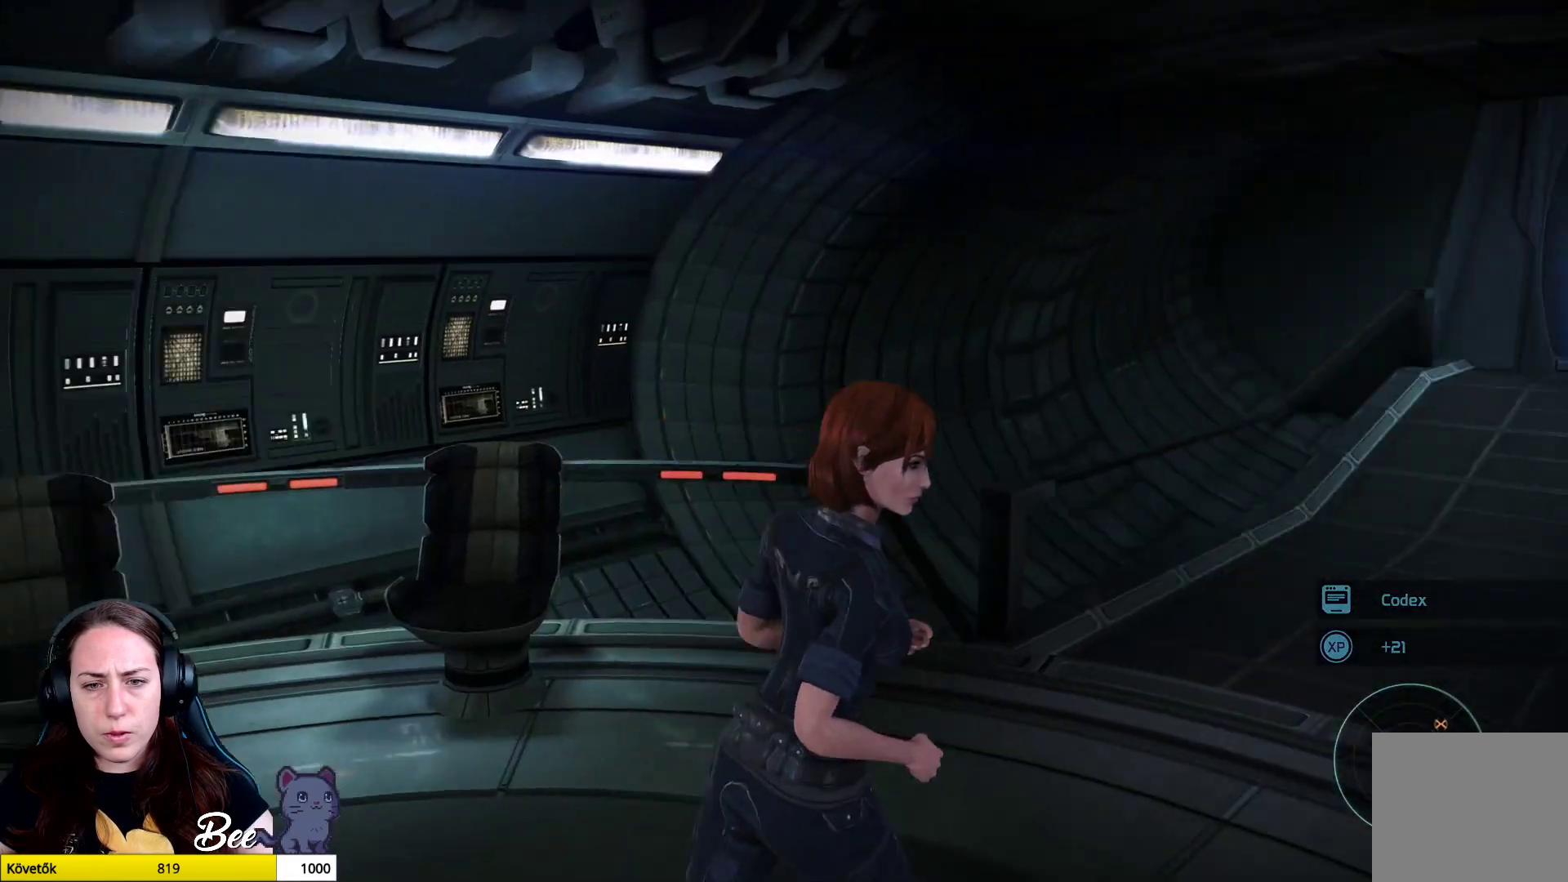
{"buttons": [], "left_stick": "up-right", "right_stick": "center", "events": [[166, "right_stick", "center"]]}
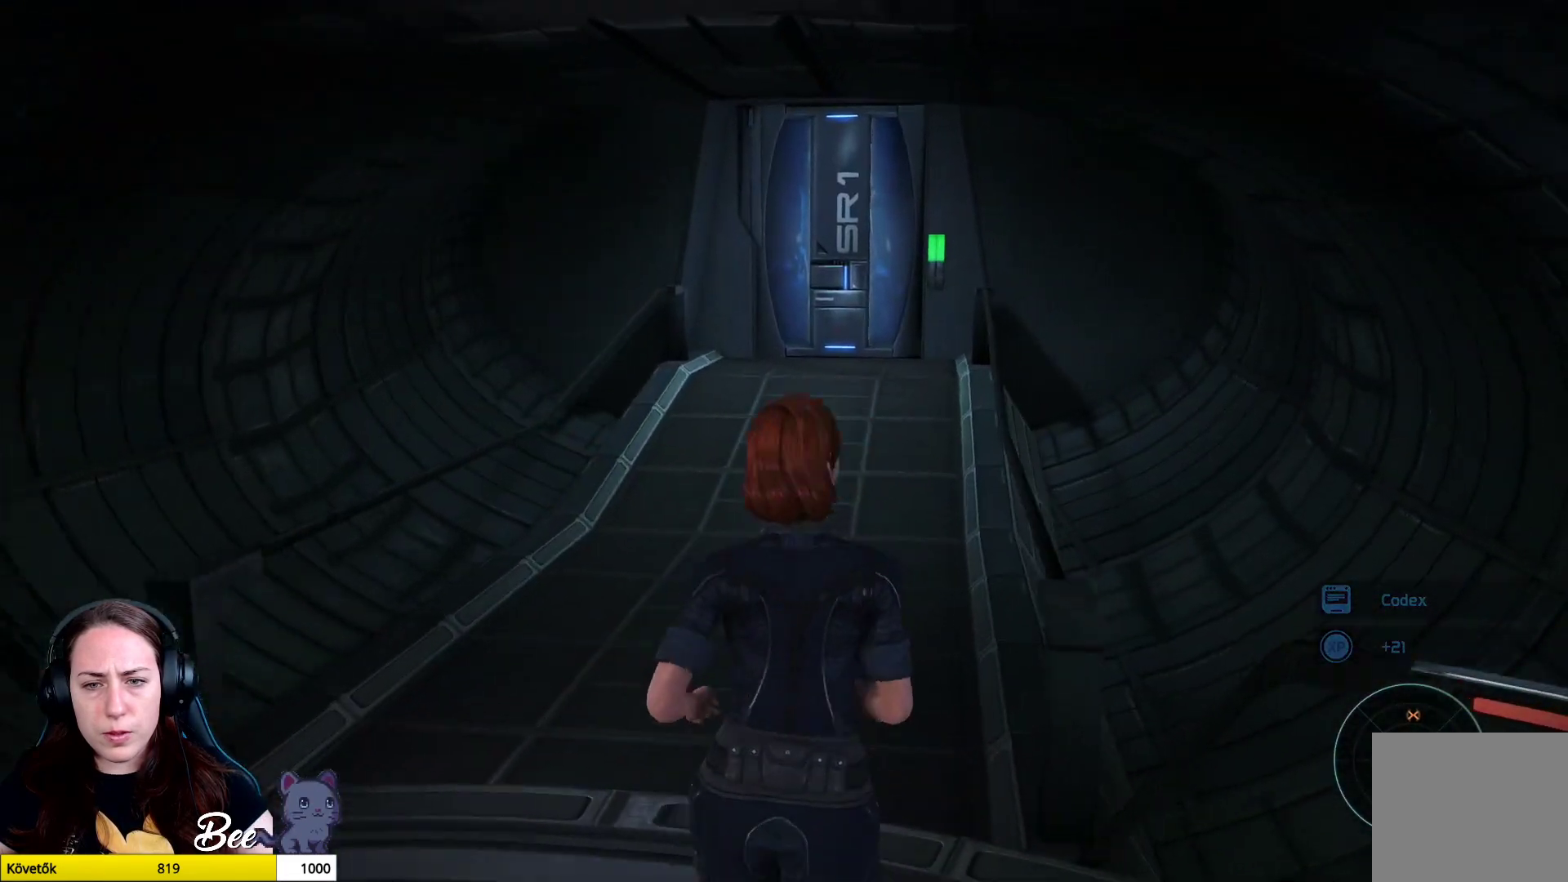
{"buttons": [], "left_stick": "up-right", "right_stick": "center", "events": []}
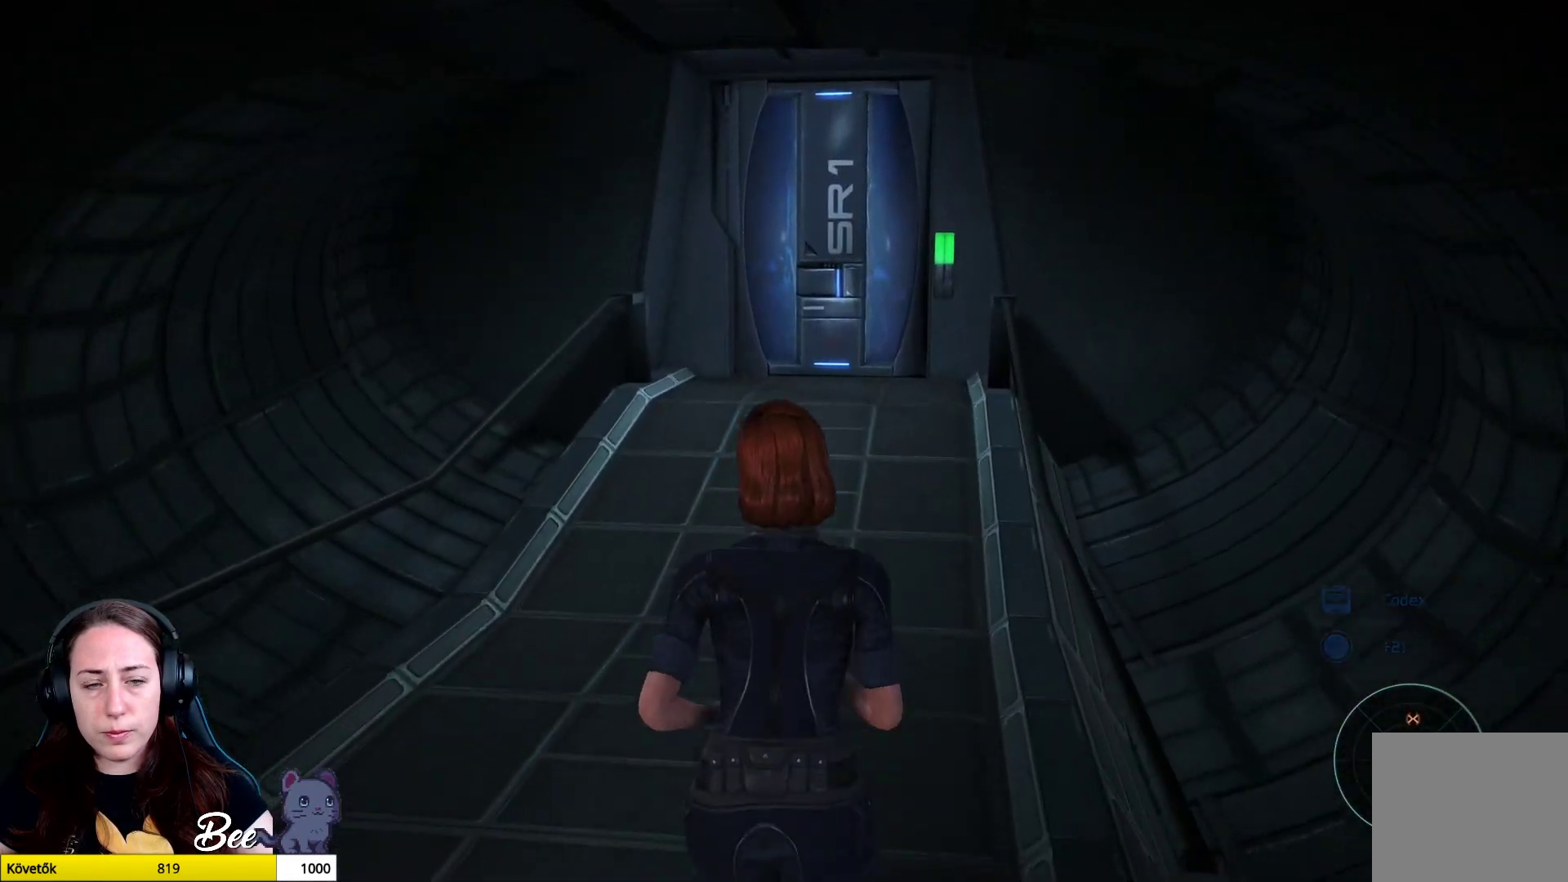
{"buttons": [], "left_stick": "up-right", "right_stick": "center", "events": []}
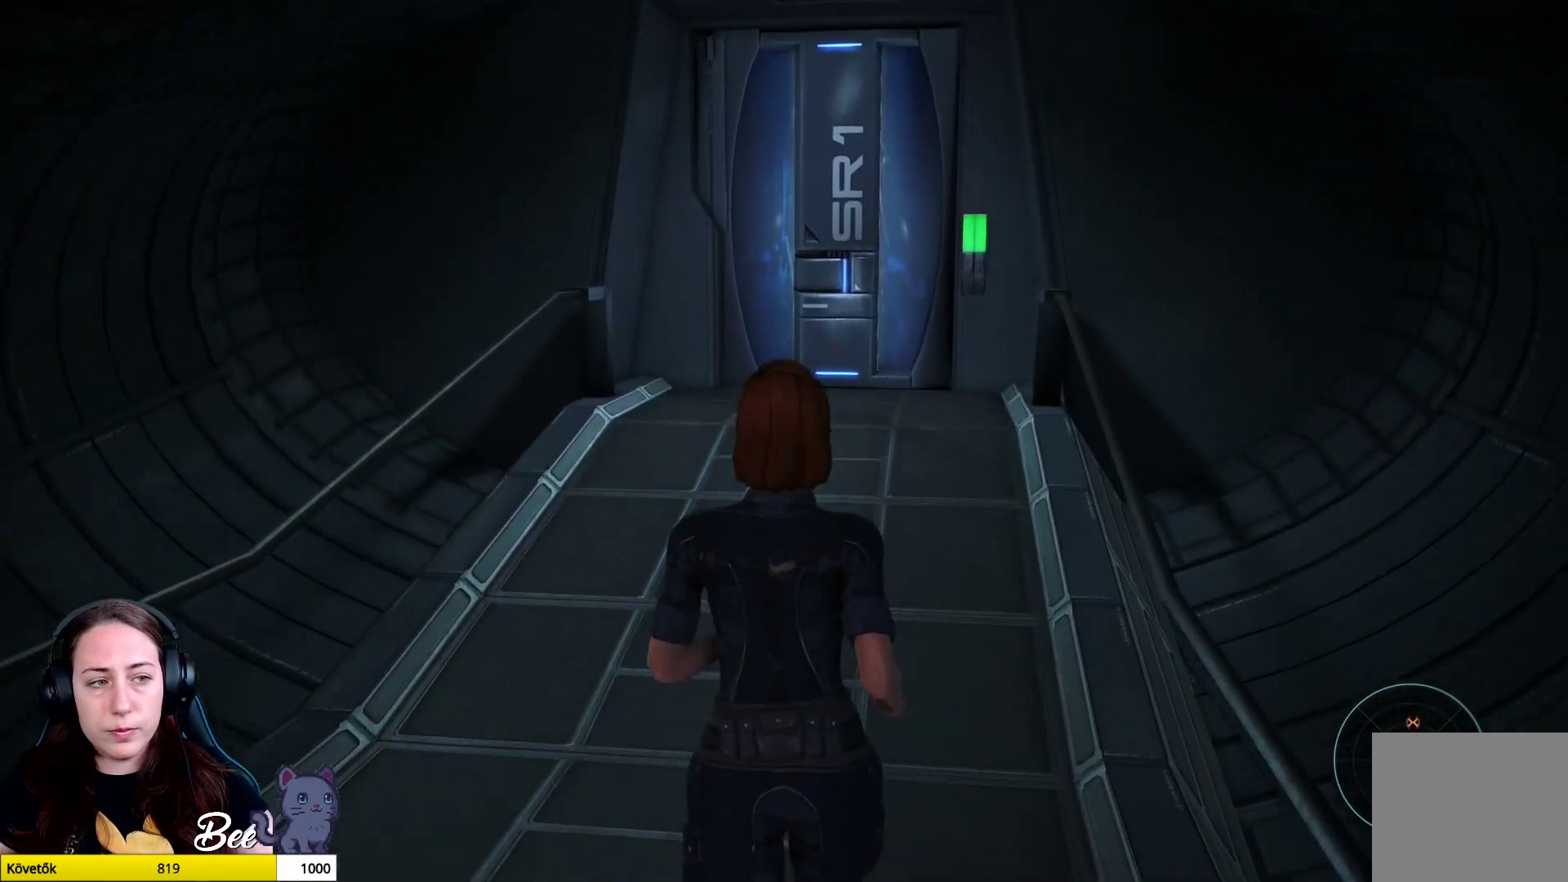
{"buttons": [], "left_stick": "up-right", "right_stick": "center", "events": []}
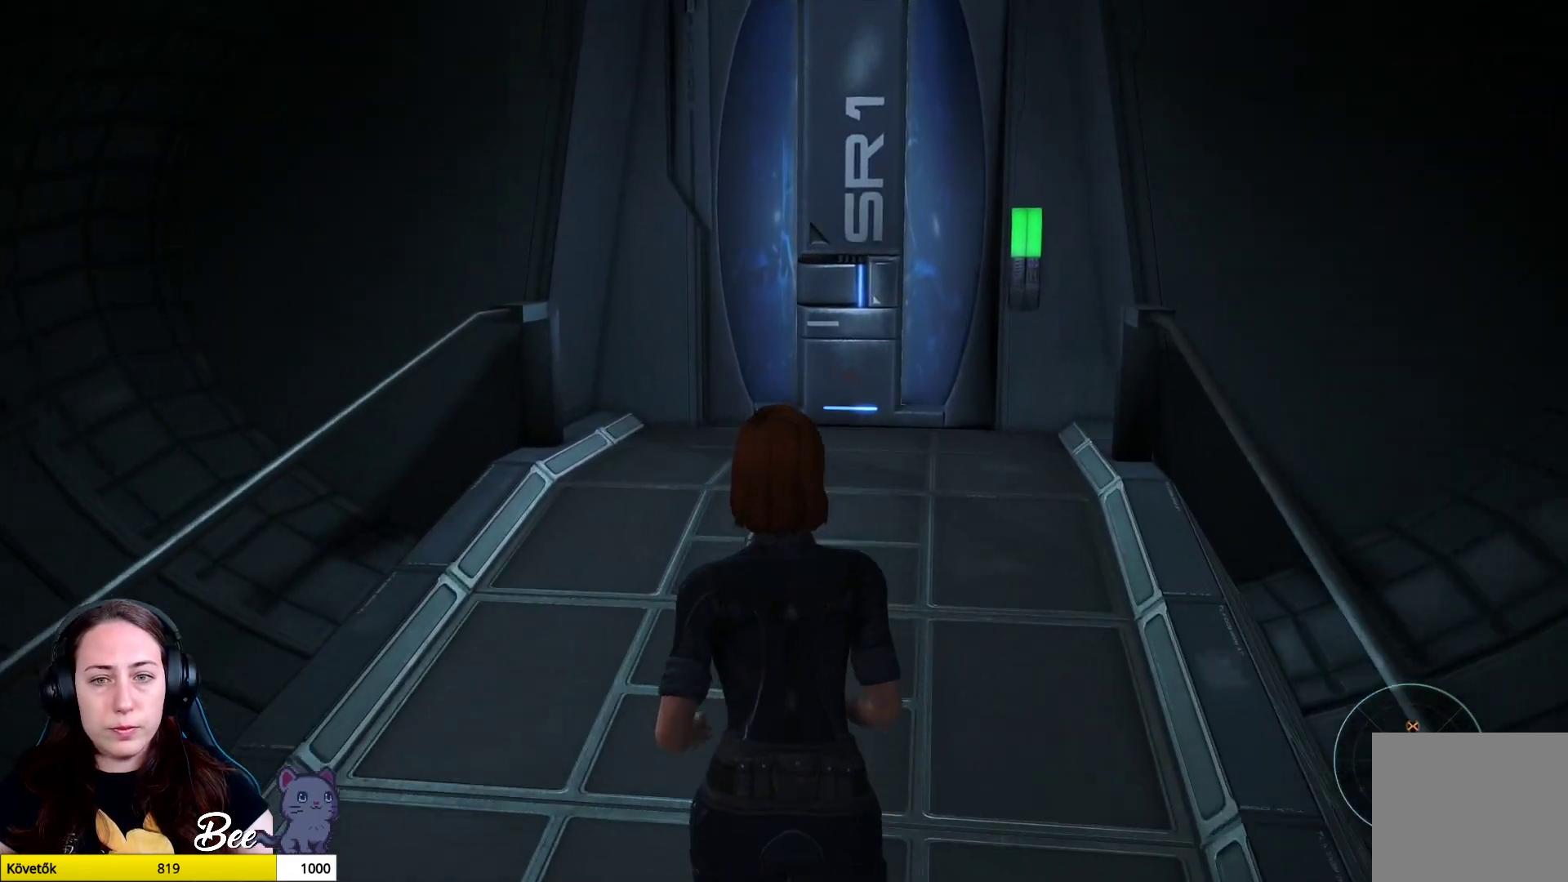
{"buttons": [], "left_stick": "up-right", "right_stick": "center", "events": []}
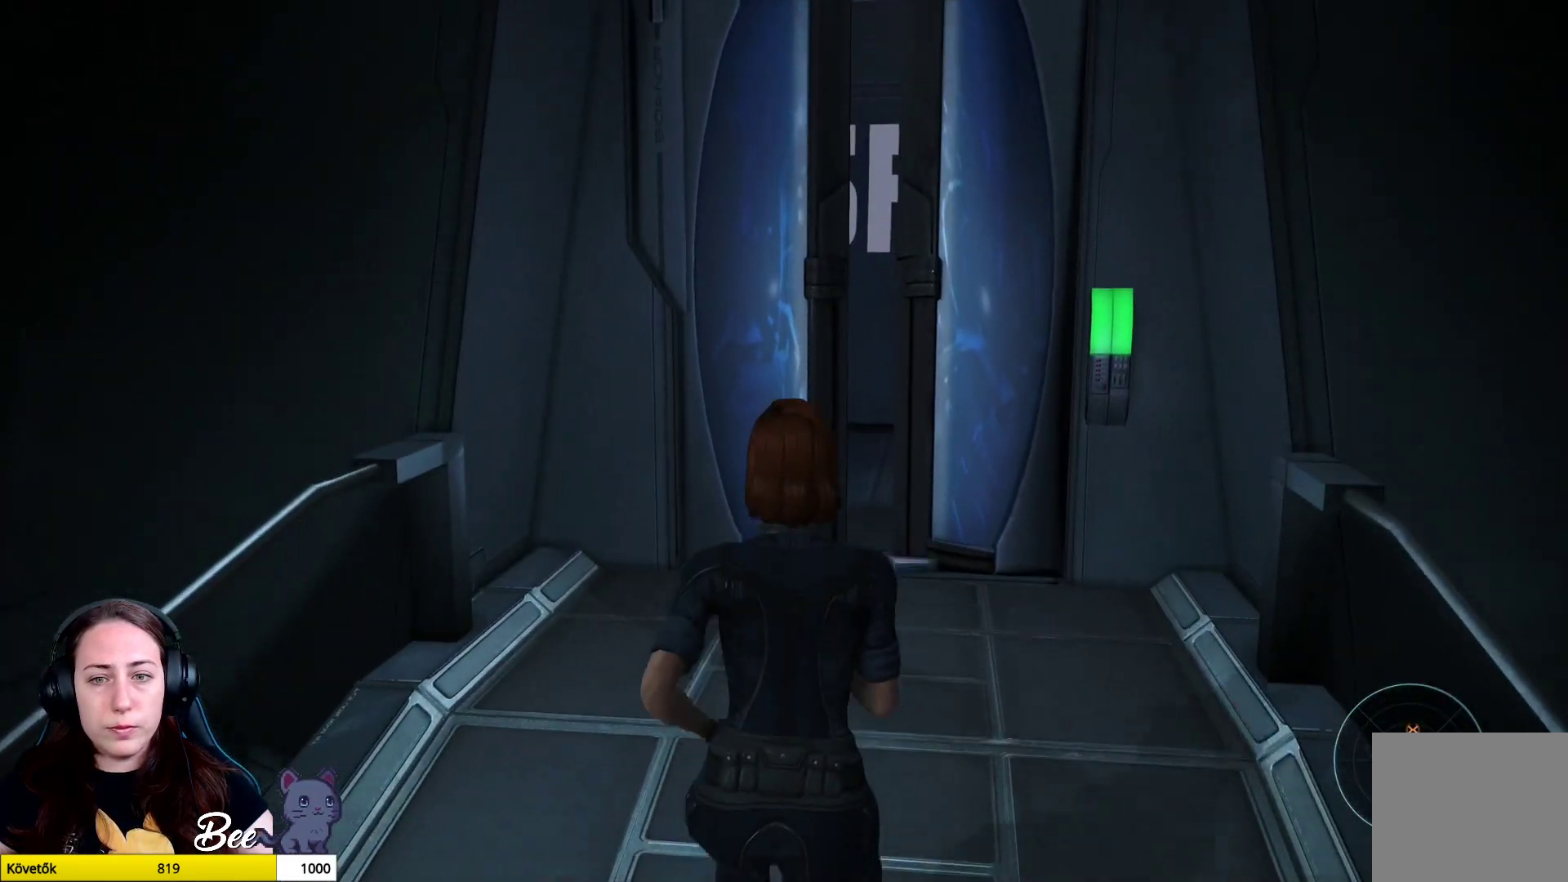
{"buttons": [], "left_stick": "up-right", "right_stick": "right", "events": [[384, "right_stick", "right"]]}
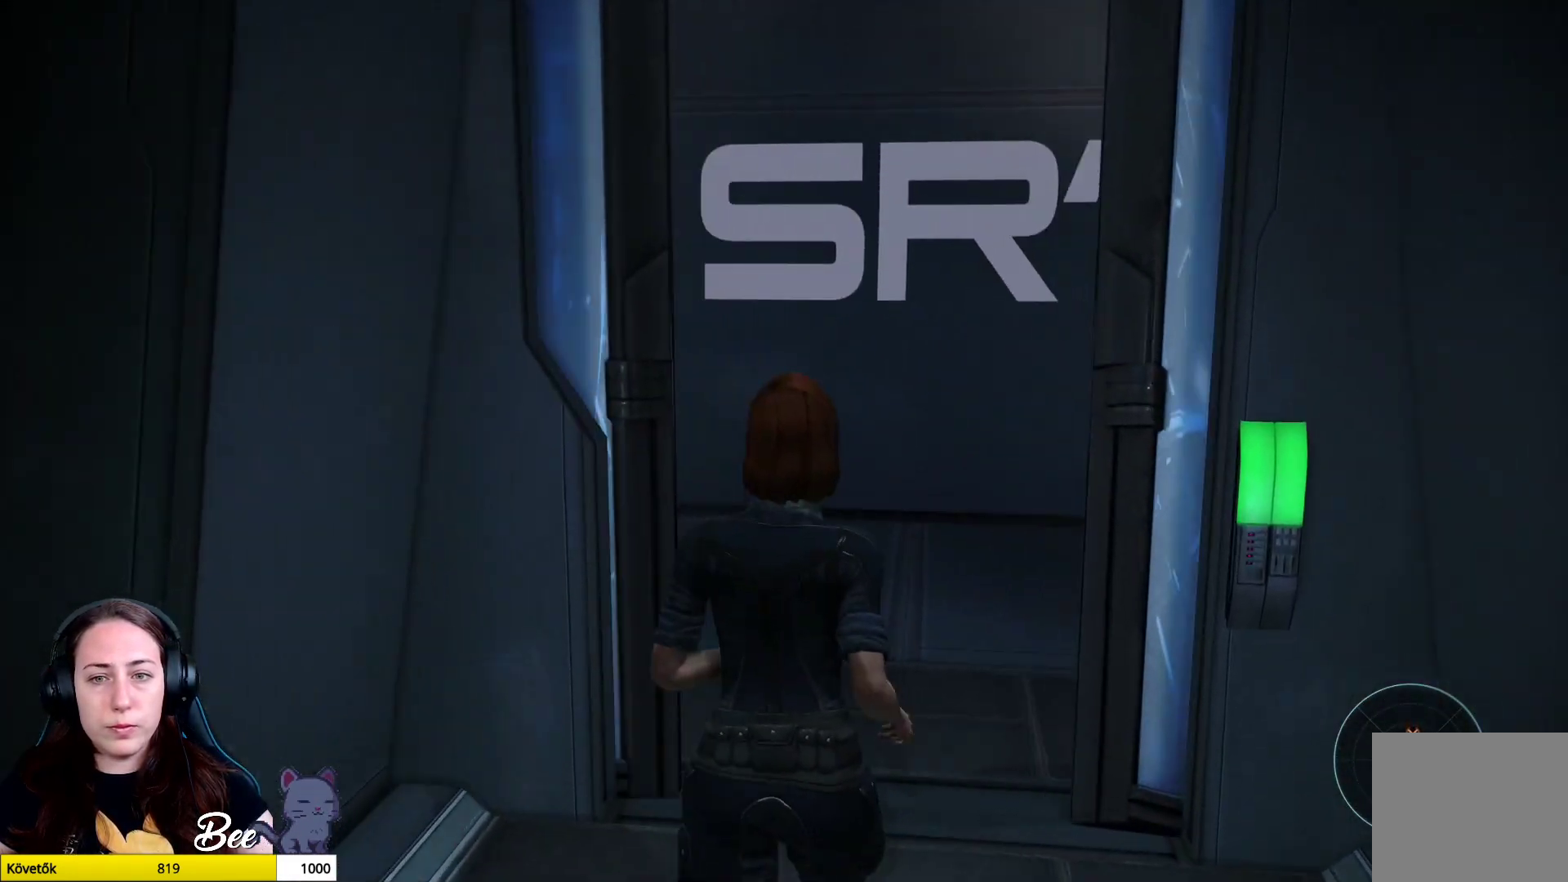
{"buttons": [], "left_stick": "up-right", "right_stick": "right", "events": [[50, "right_stick", "center"], [217, "right_stick", "right"]]}
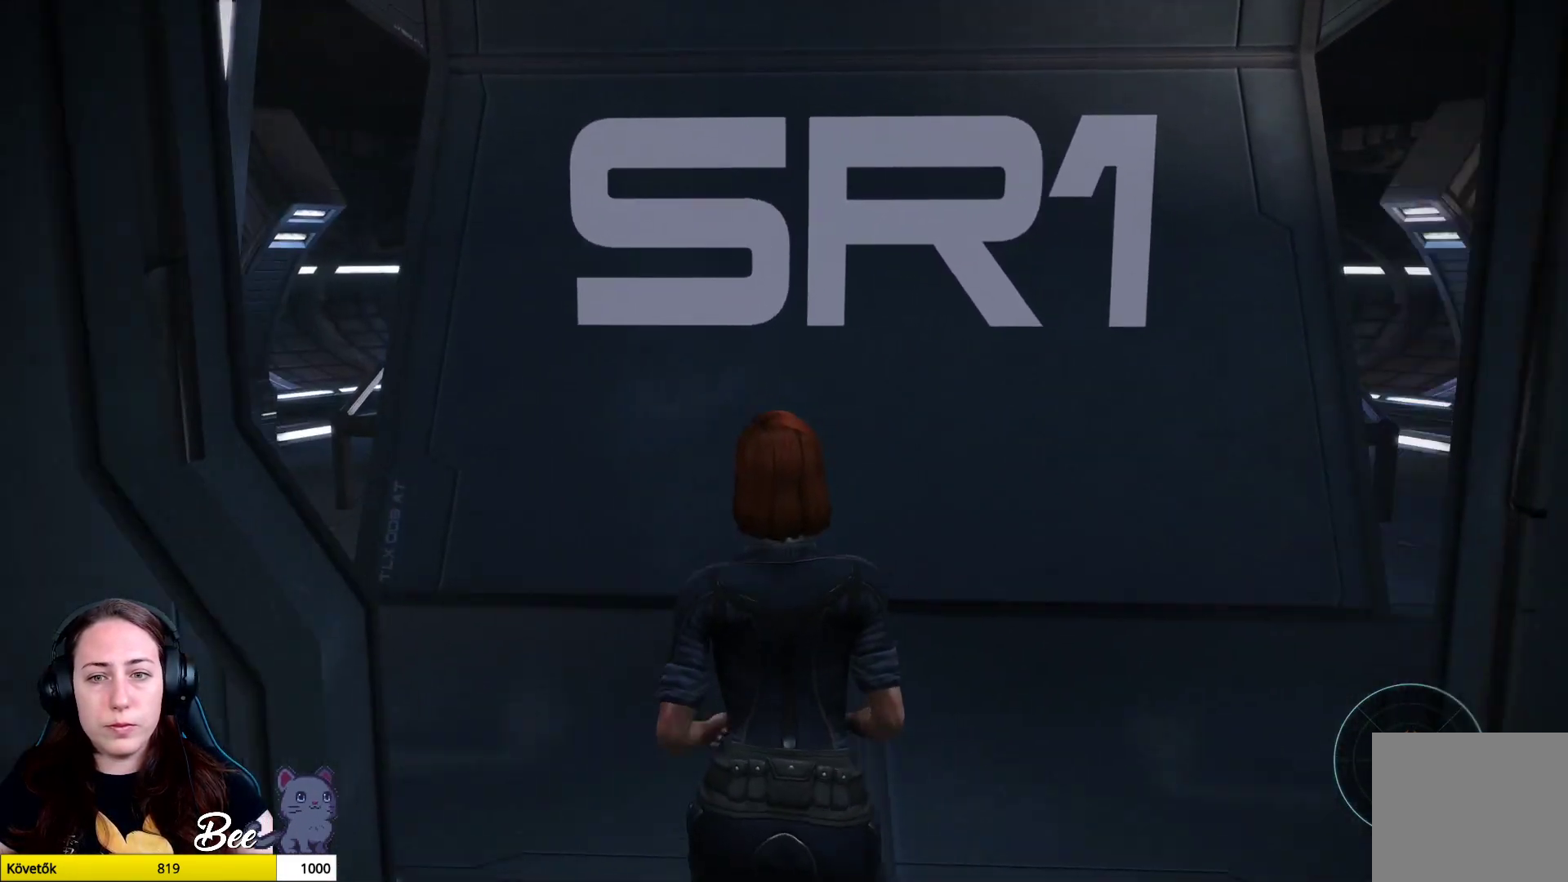
{"buttons": [], "left_stick": "up-right", "right_stick": "center", "events": [[150, "right_stick", "center"]]}
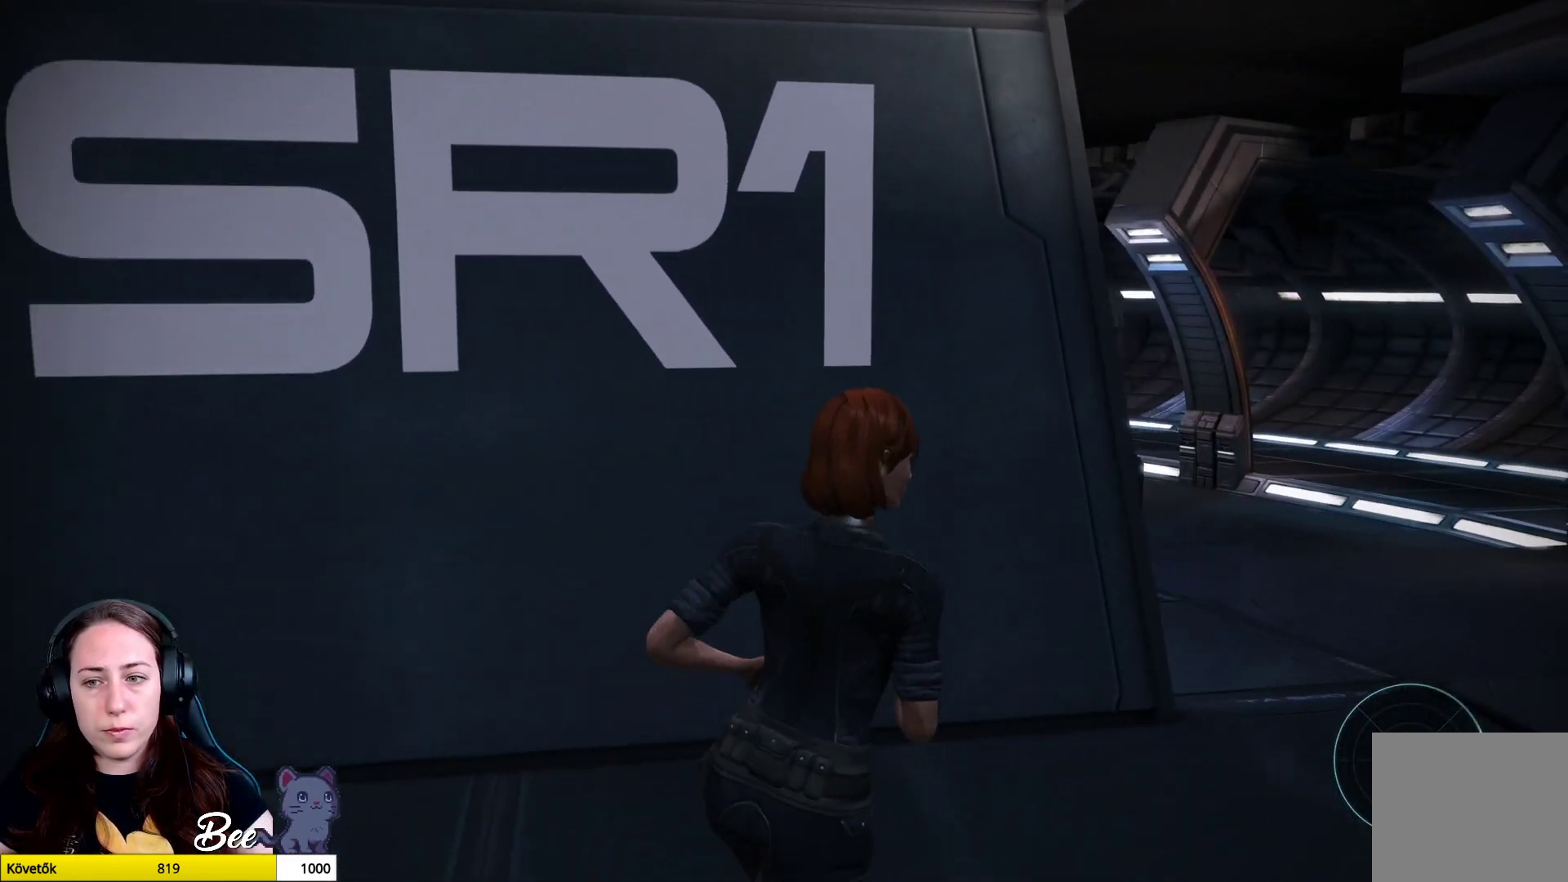
{"buttons": [], "left_stick": "up-right", "right_stick": "center", "events": []}
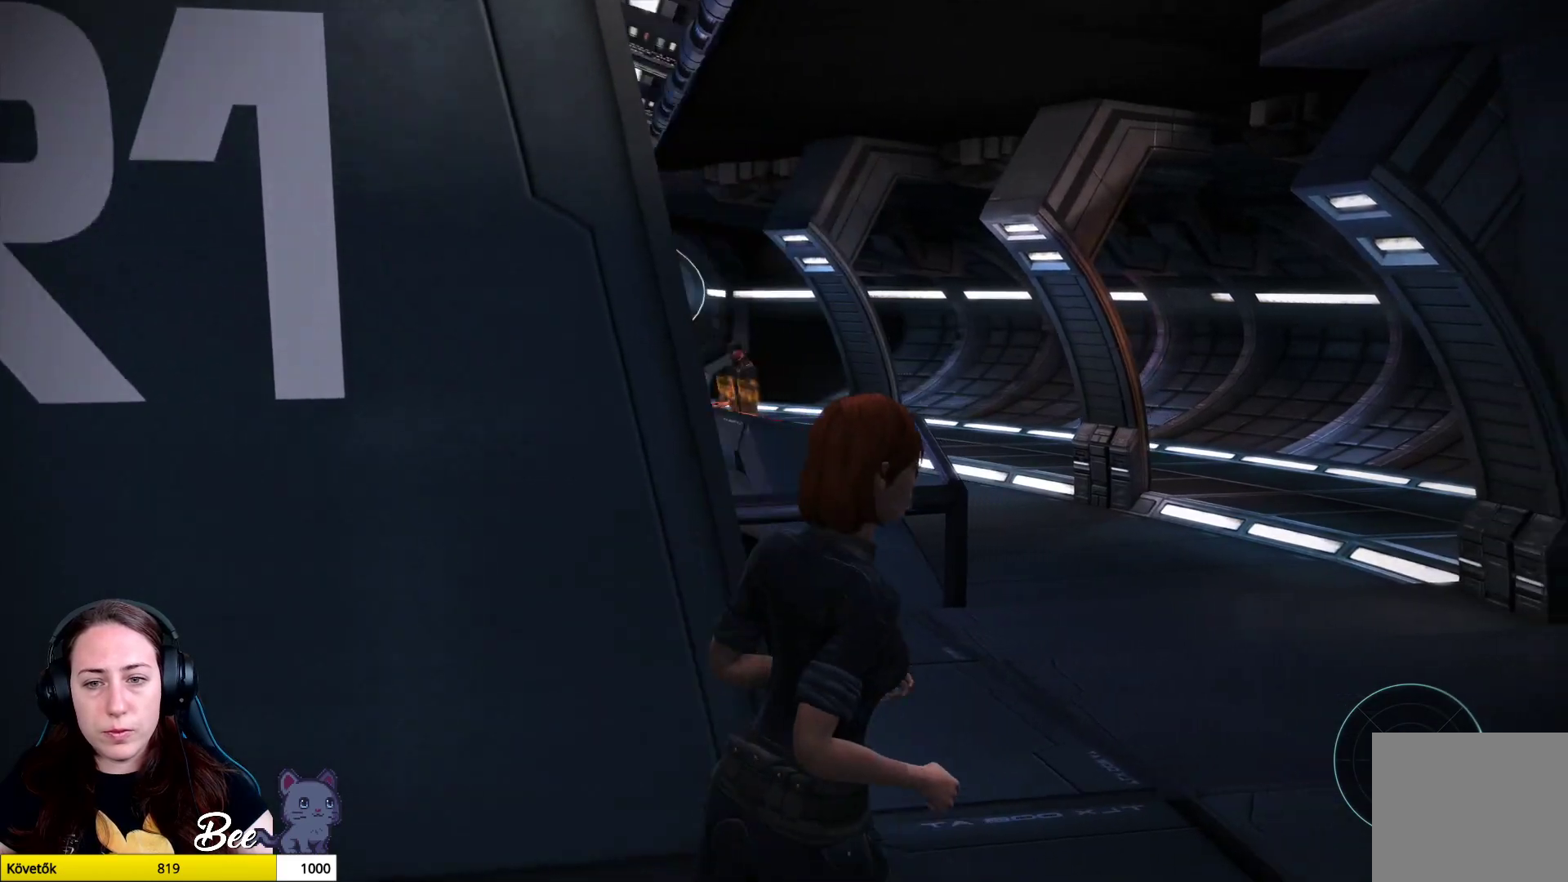
{"buttons": [], "left_stick": "up-right", "right_stick": "center", "events": []}
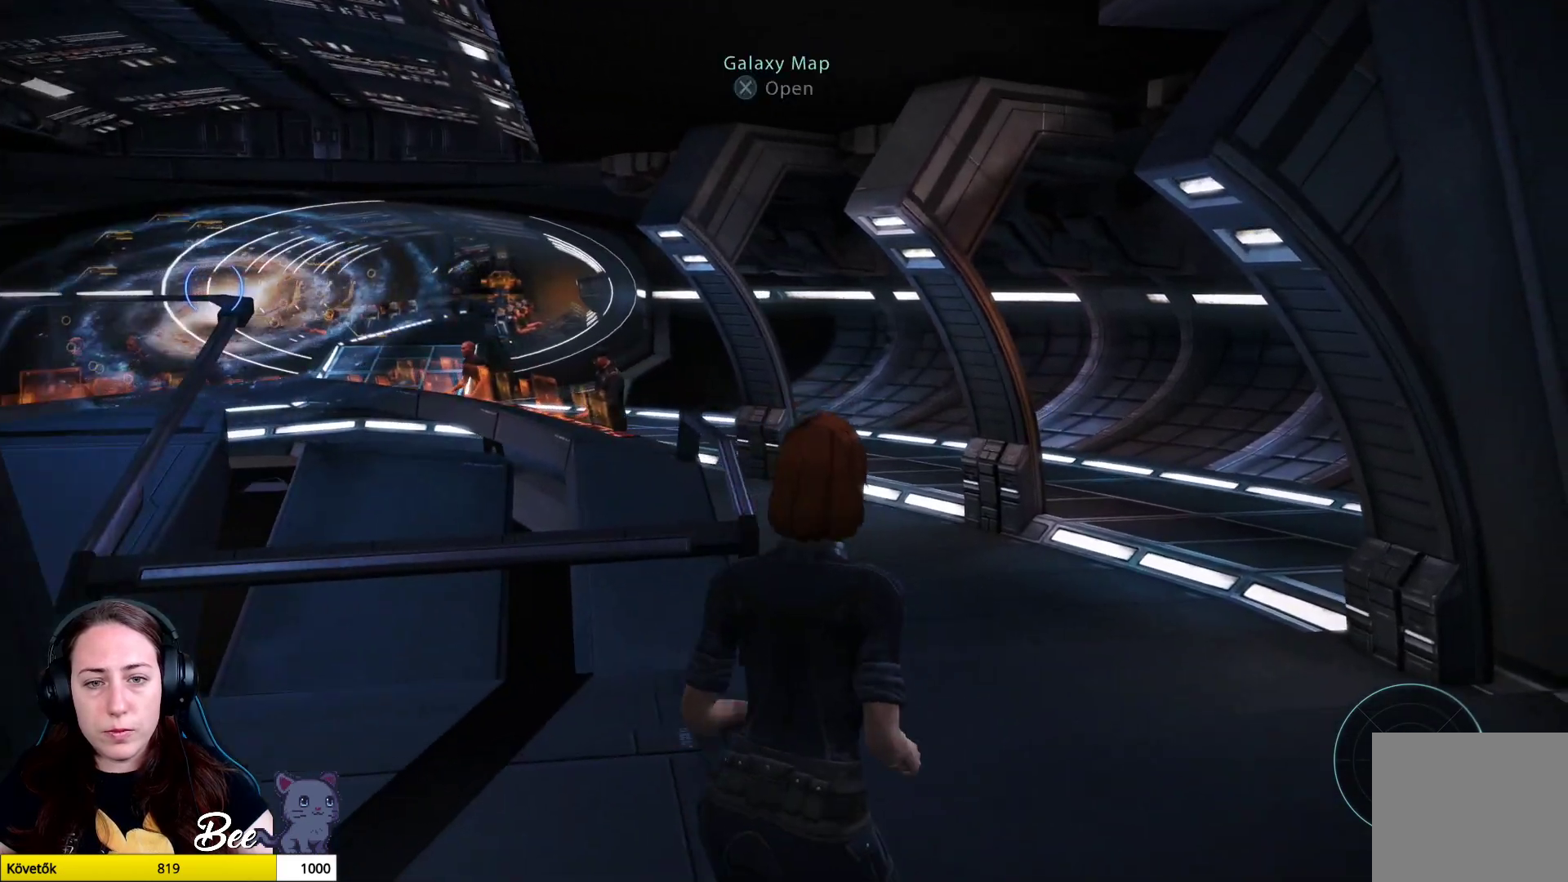
{"buttons": [], "left_stick": "up-right", "right_stick": "left", "events": [[66, "right_stick", "left"]]}
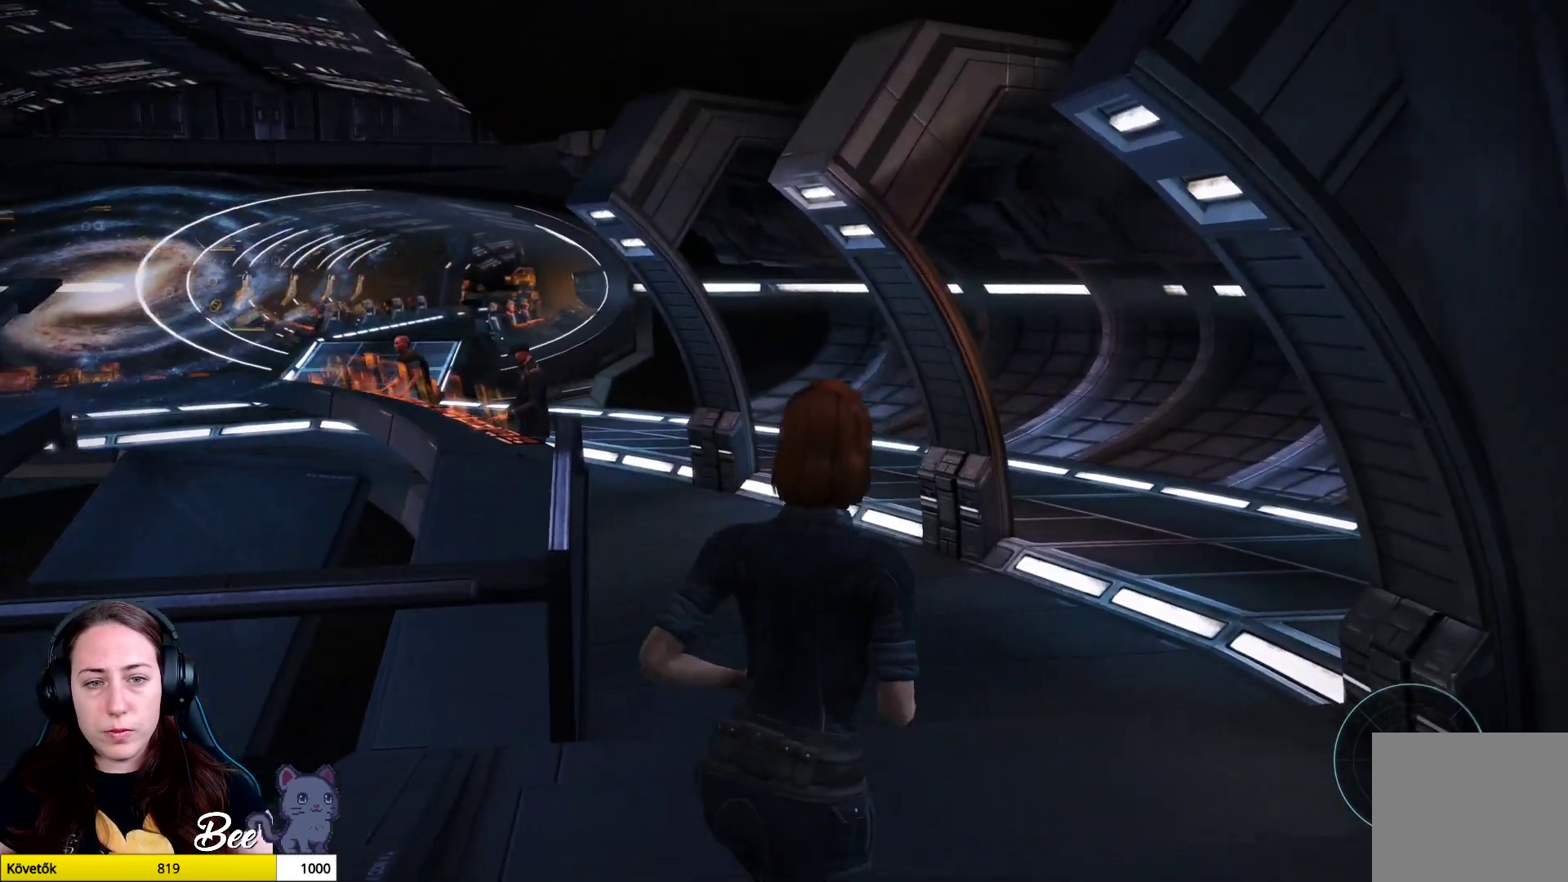
{"buttons": [], "left_stick": "up-right", "right_stick": "left", "events": []}
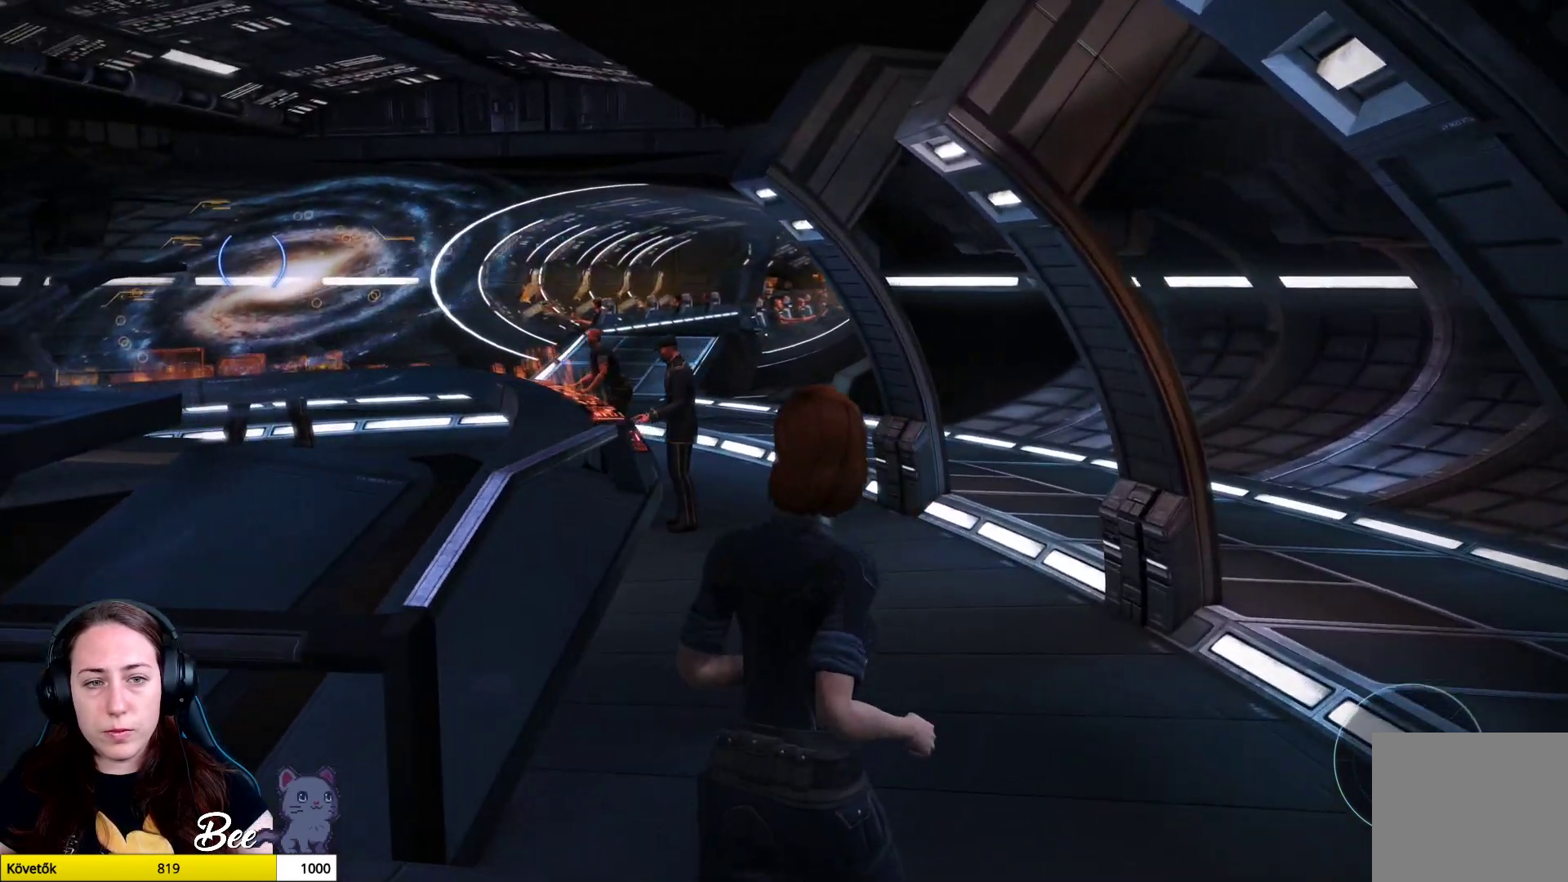
{"buttons": [], "left_stick": "up-right", "right_stick": "center", "events": [[367, "right_stick", "center"]]}
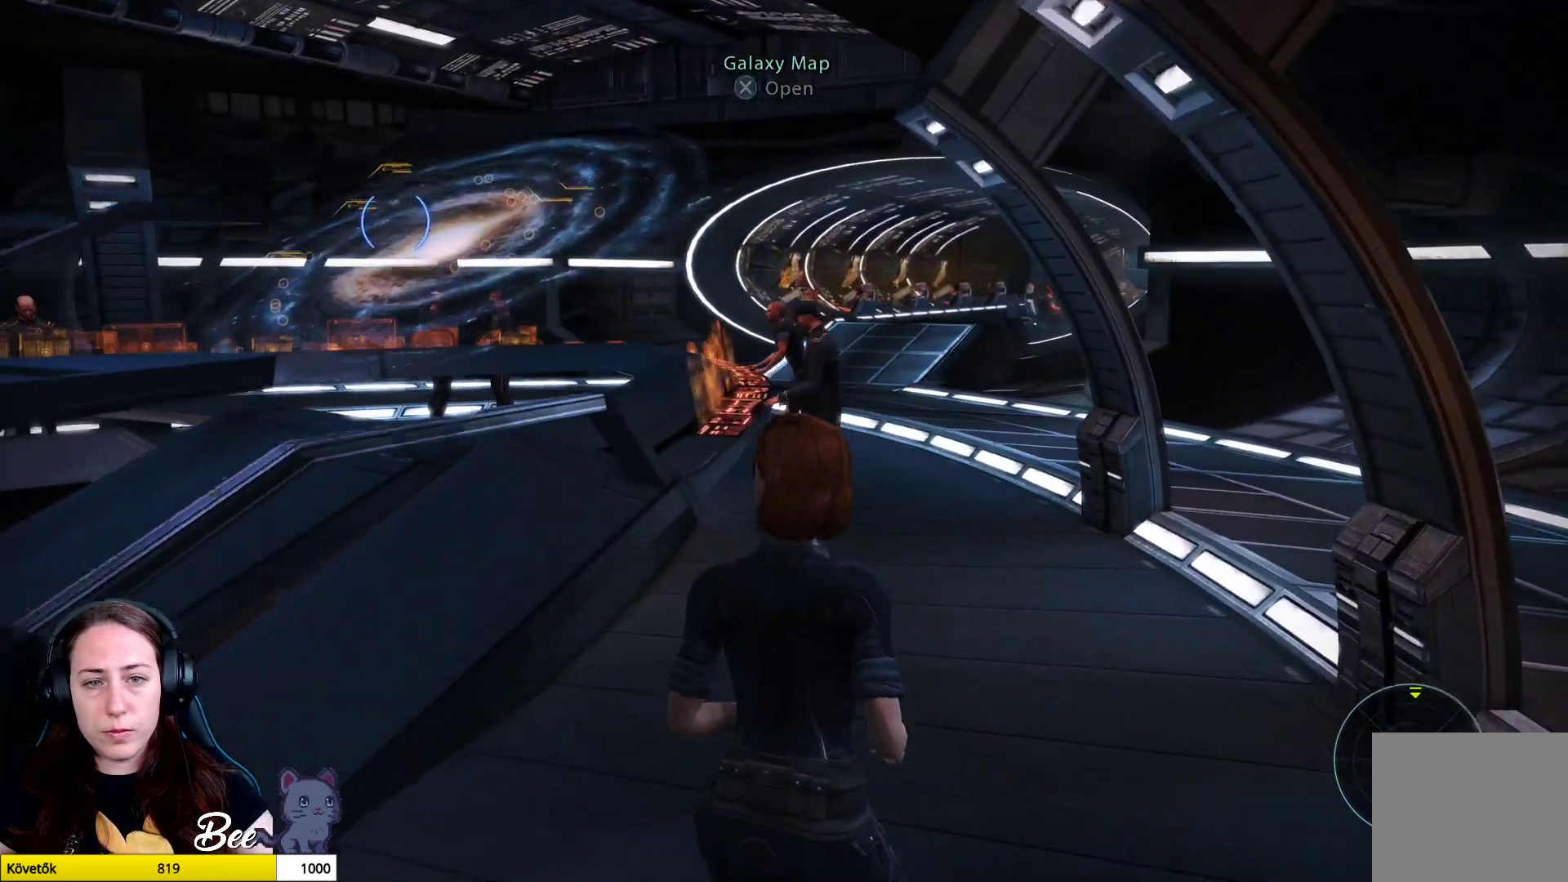
{"buttons": [], "left_stick": "up-right", "right_stick": "center", "events": []}
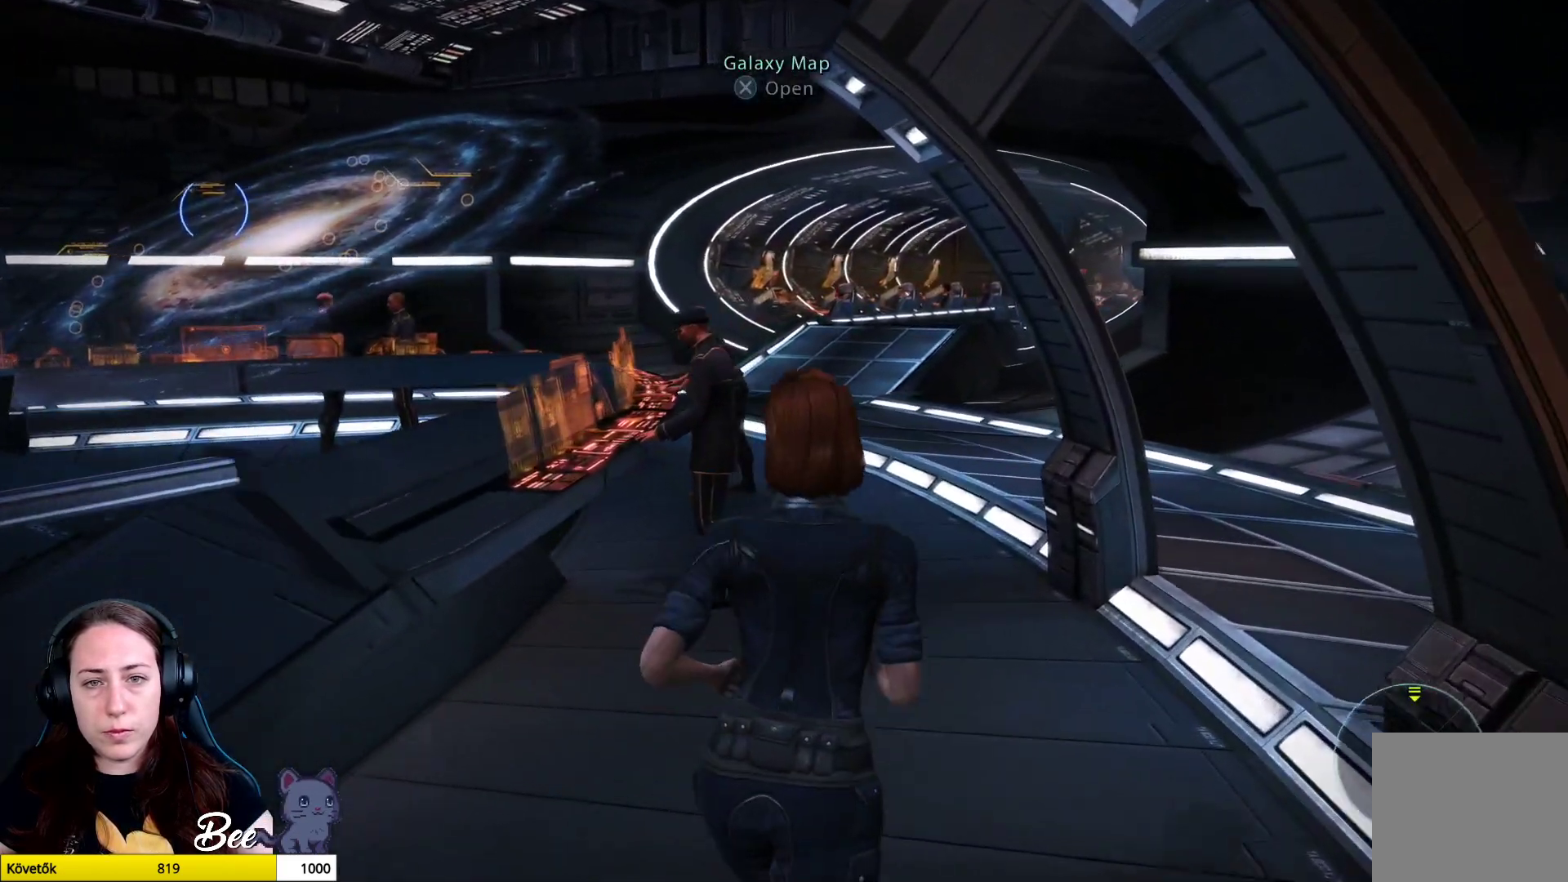
{"buttons": [], "left_stick": "up-right", "right_stick": "center", "events": [[17, "right_stick", "left"], [300, "right_stick", "center"]]}
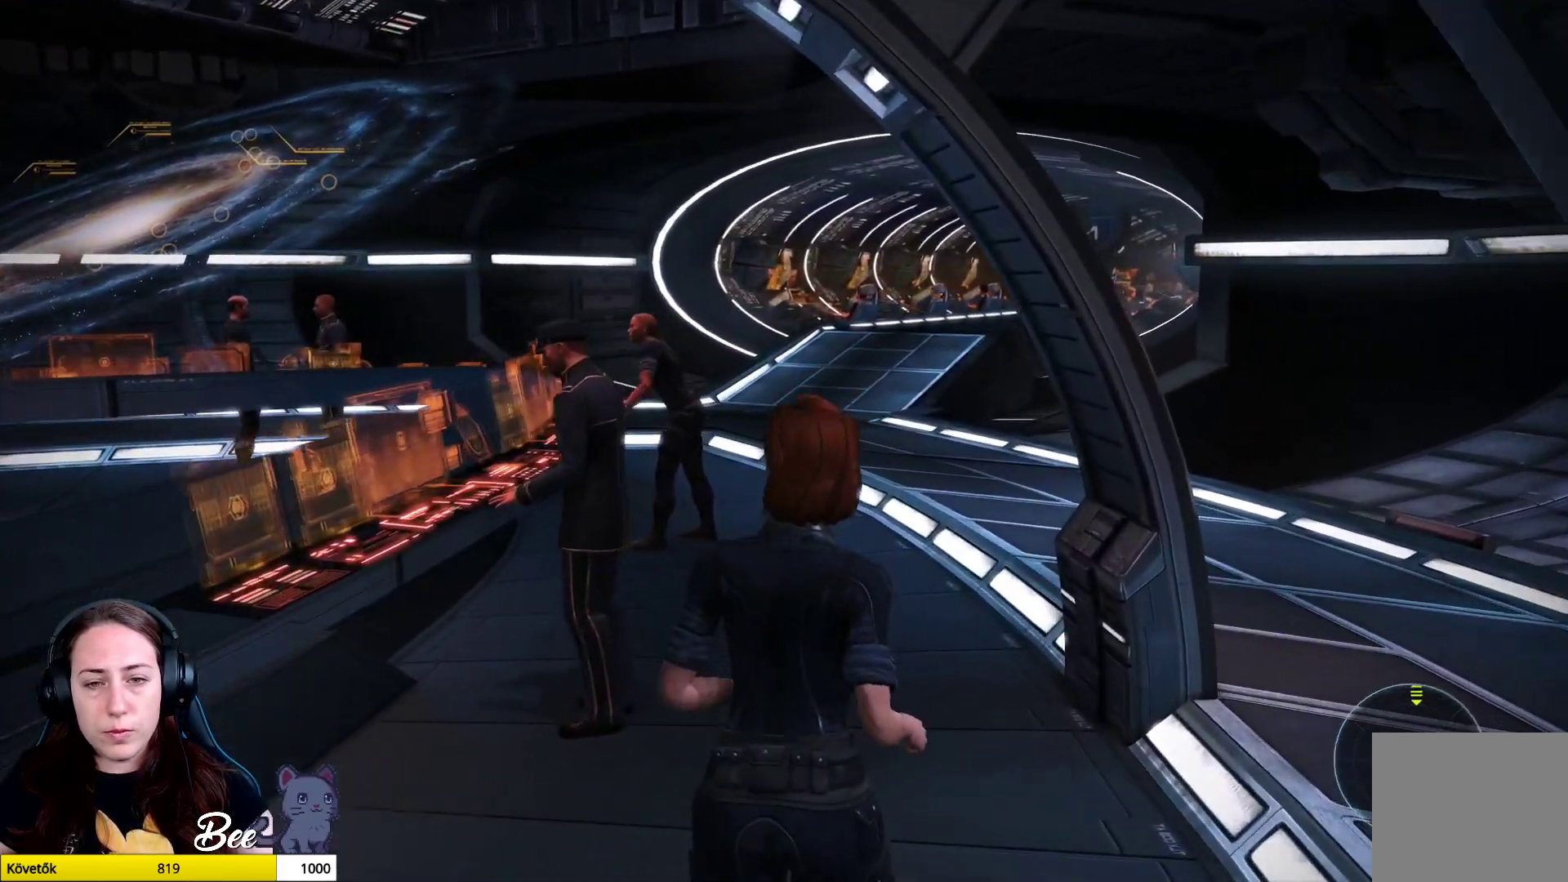
{"buttons": [], "left_stick": "up", "right_stick": "center", "events": [[284, "left_stick", "up"]]}
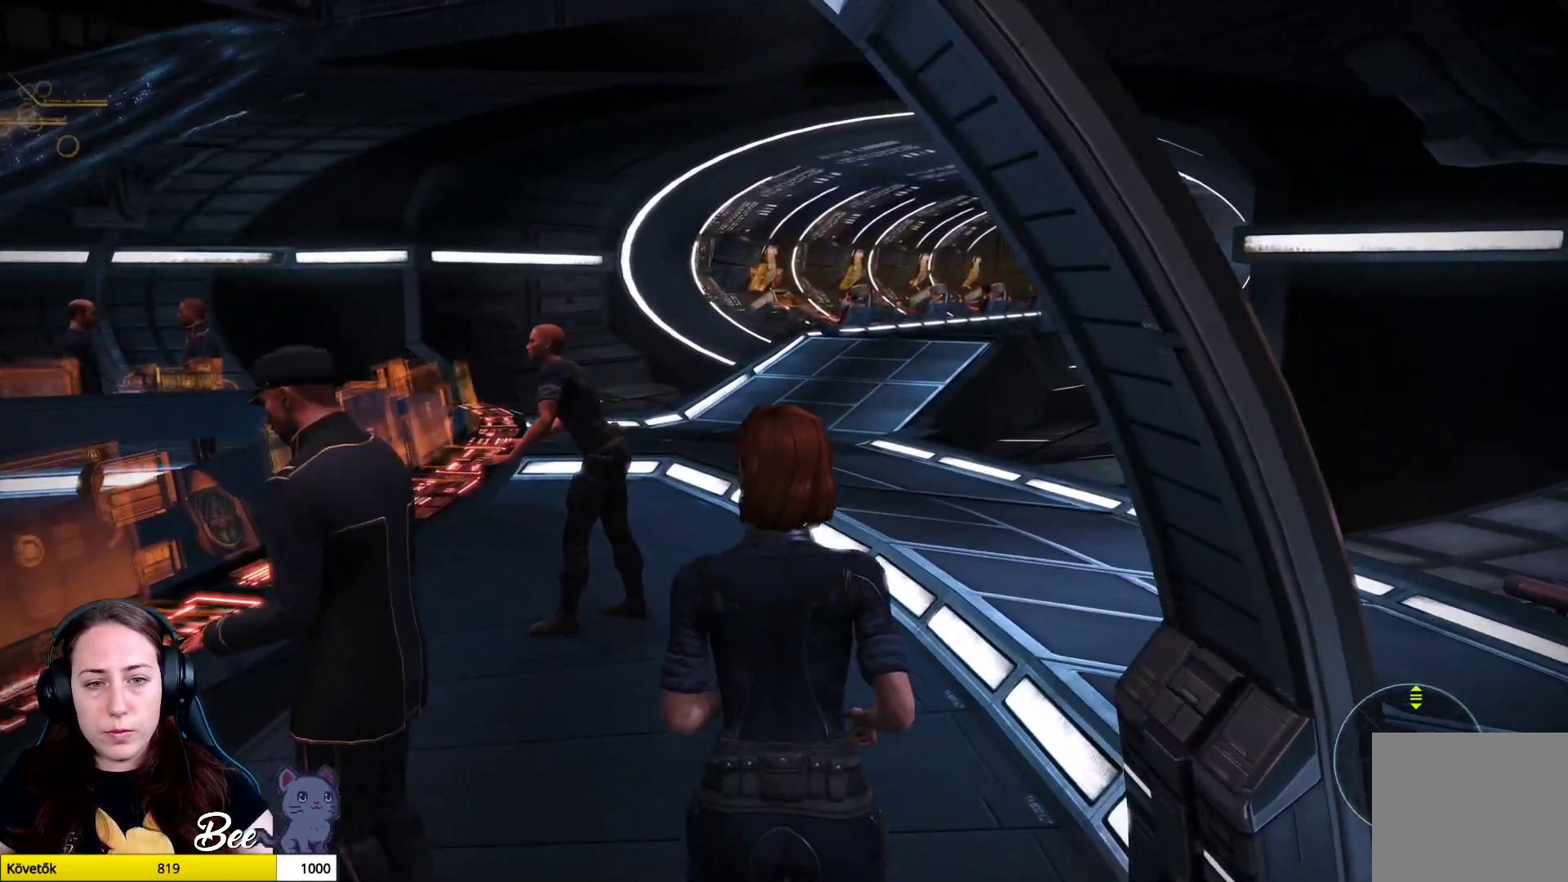
{"buttons": [], "left_stick": "up", "right_stick": "center", "events": []}
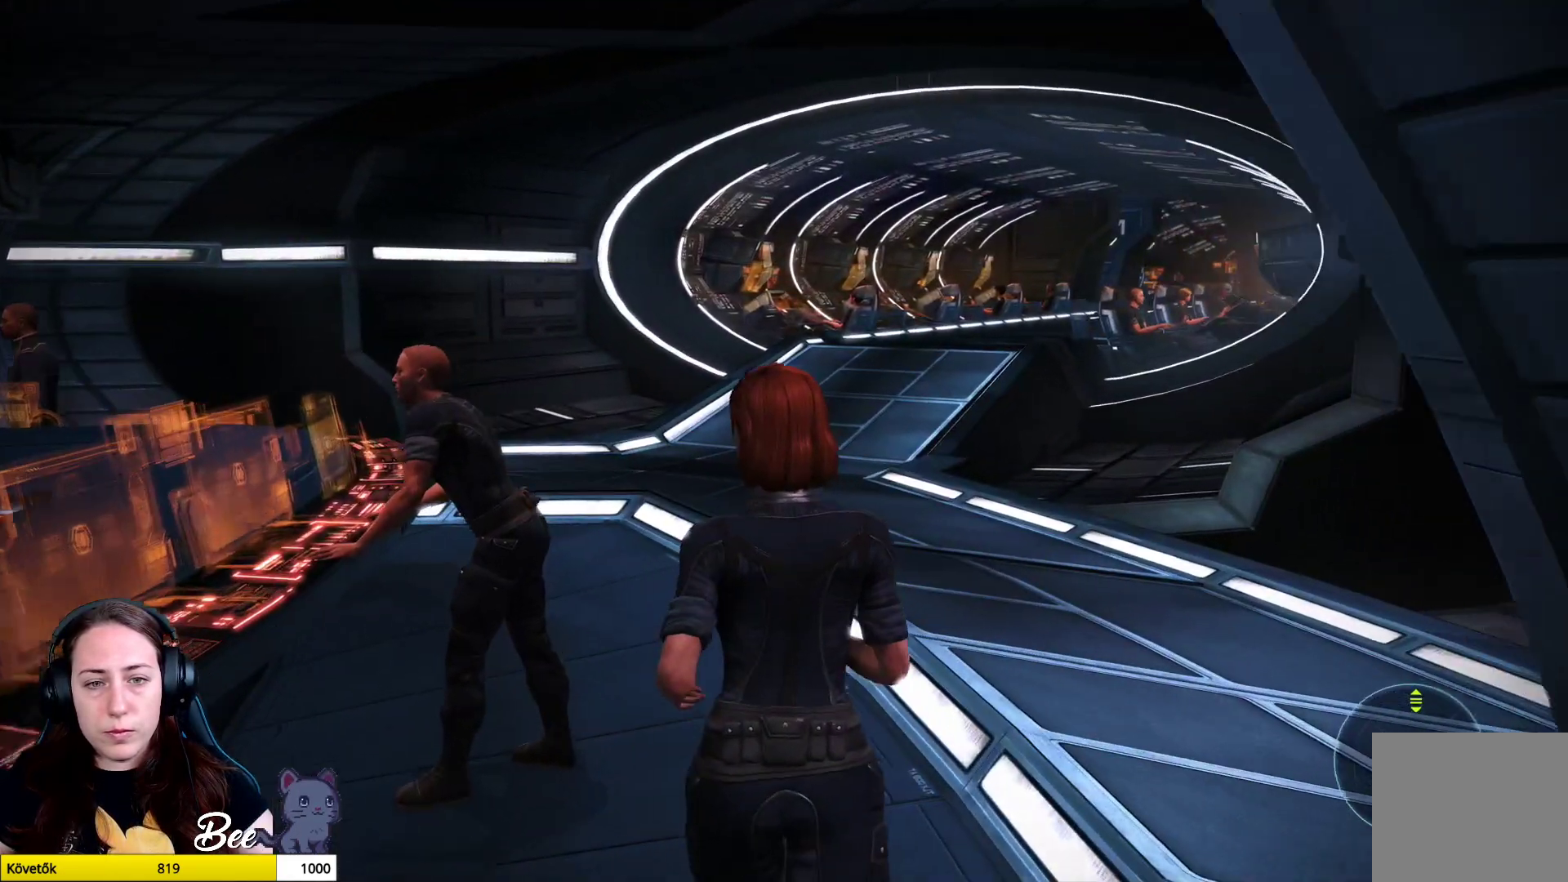
{"buttons": [], "left_stick": "up", "right_stick": "center", "events": []}
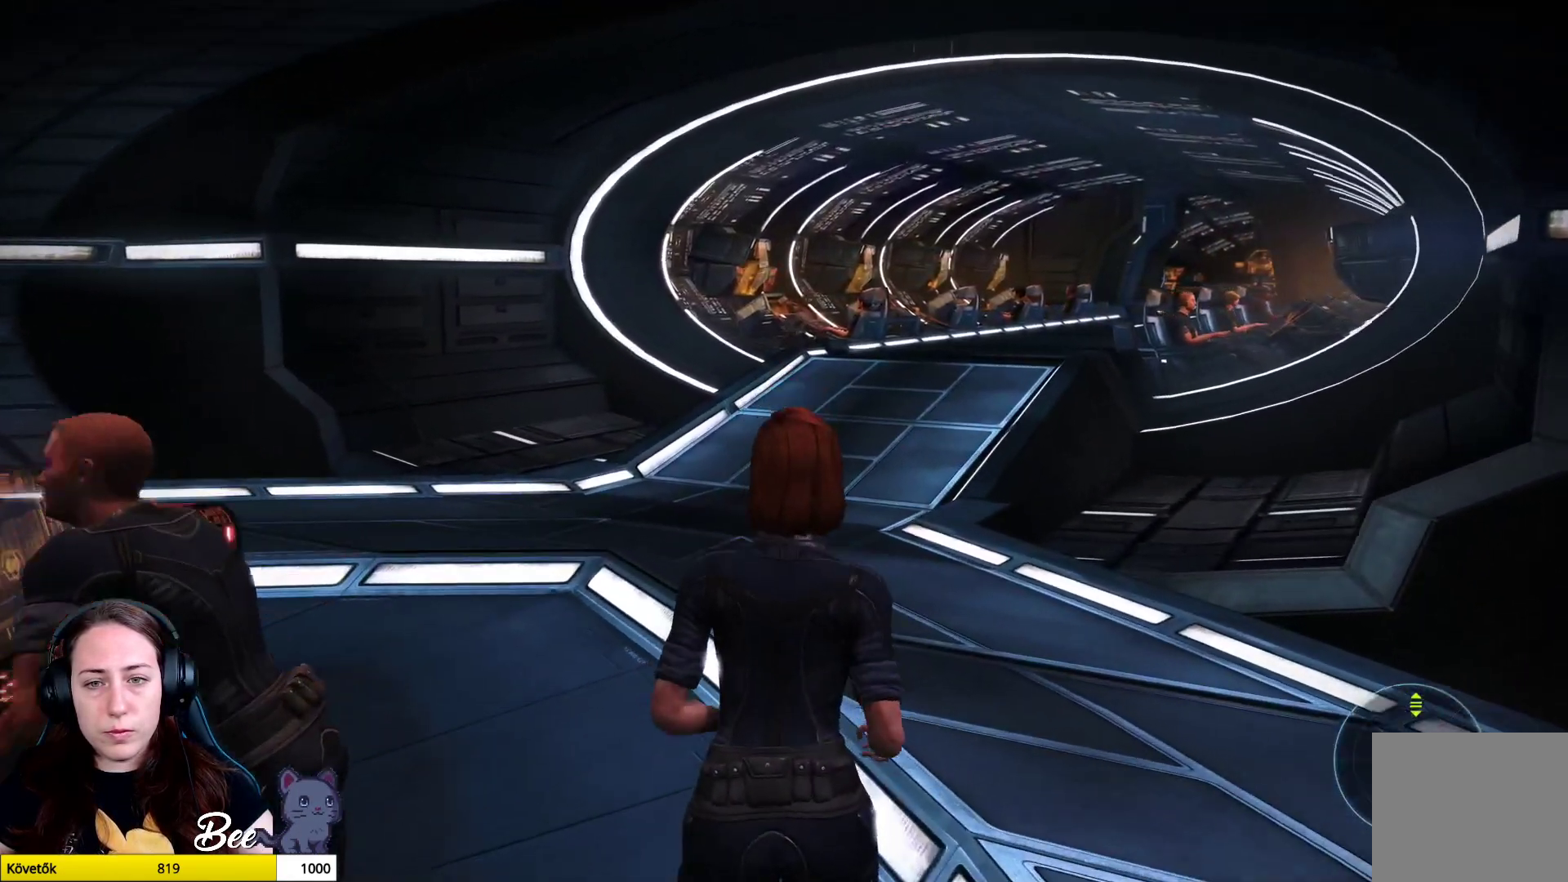
{"buttons": [], "left_stick": "up", "right_stick": "center", "events": []}
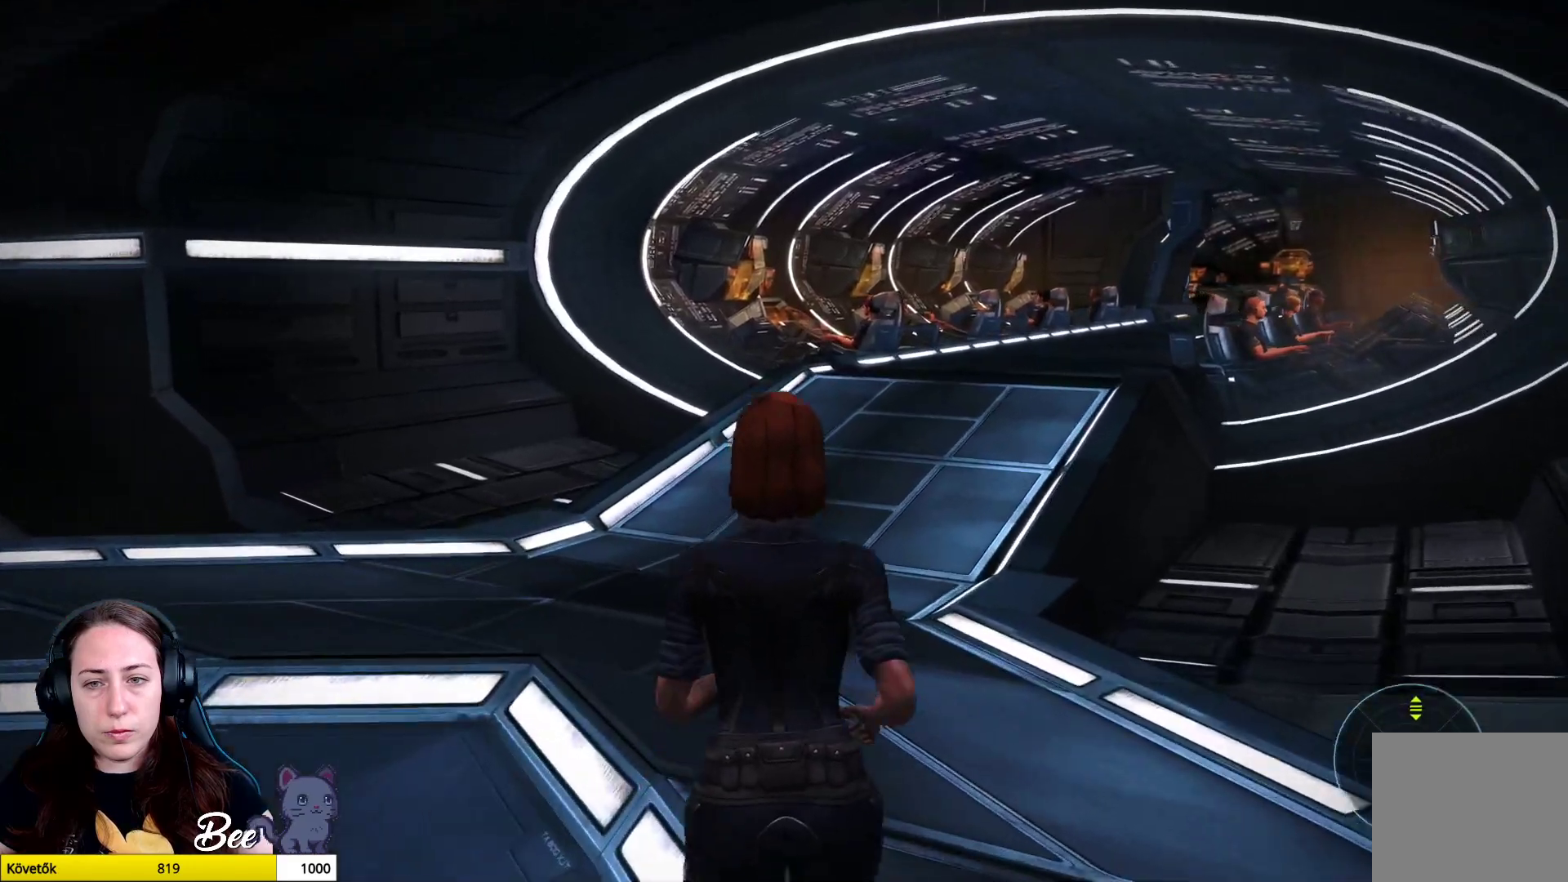
{"buttons": [], "left_stick": "up", "right_stick": "center", "events": [[167, "right_stick", "right"], [401, "right_stick", "center"]]}
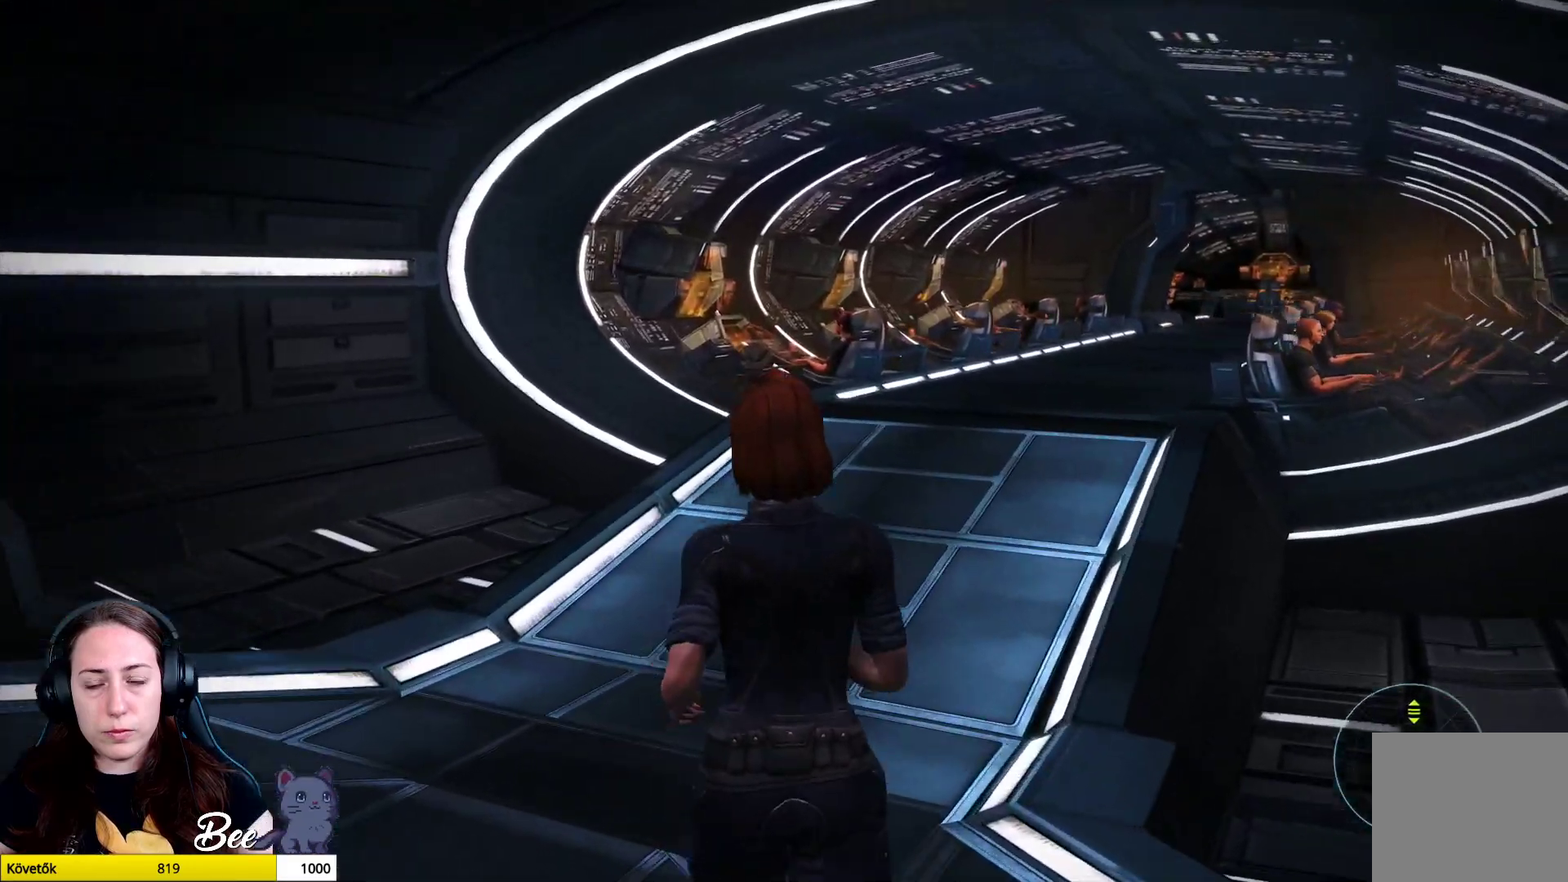
{"buttons": [], "left_stick": "up", "right_stick": "right", "events": [[17, "right_stick", "right"], [234, "right_stick", "center"], [450, "right_stick", "right"]]}
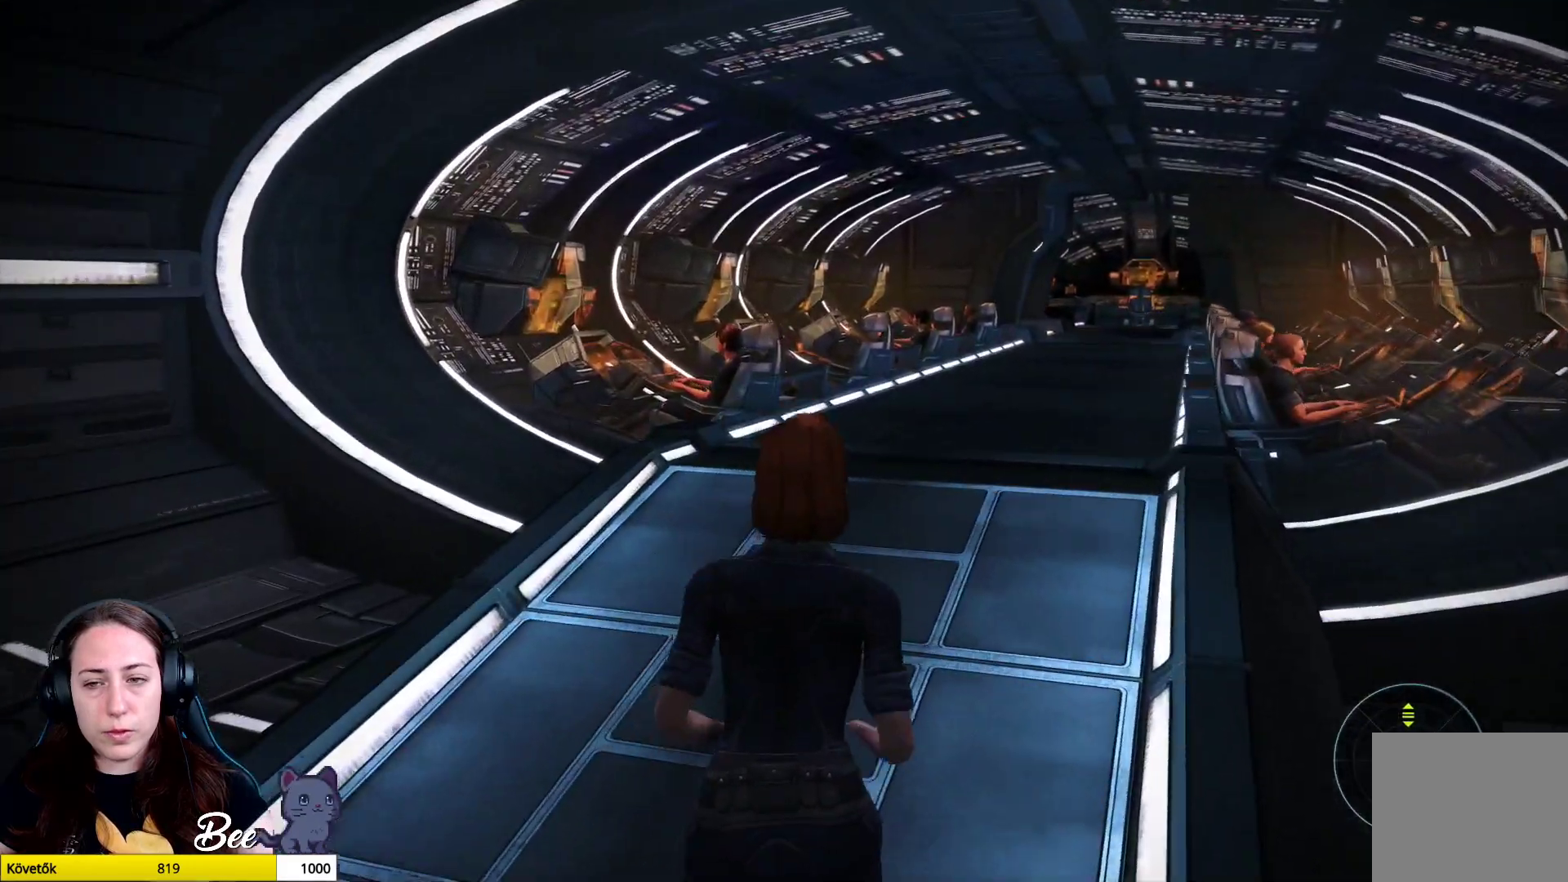
{"buttons": [], "left_stick": "up", "right_stick": "right", "events": [[234, "right_stick", "center"], [484, "right_stick", "right"]]}
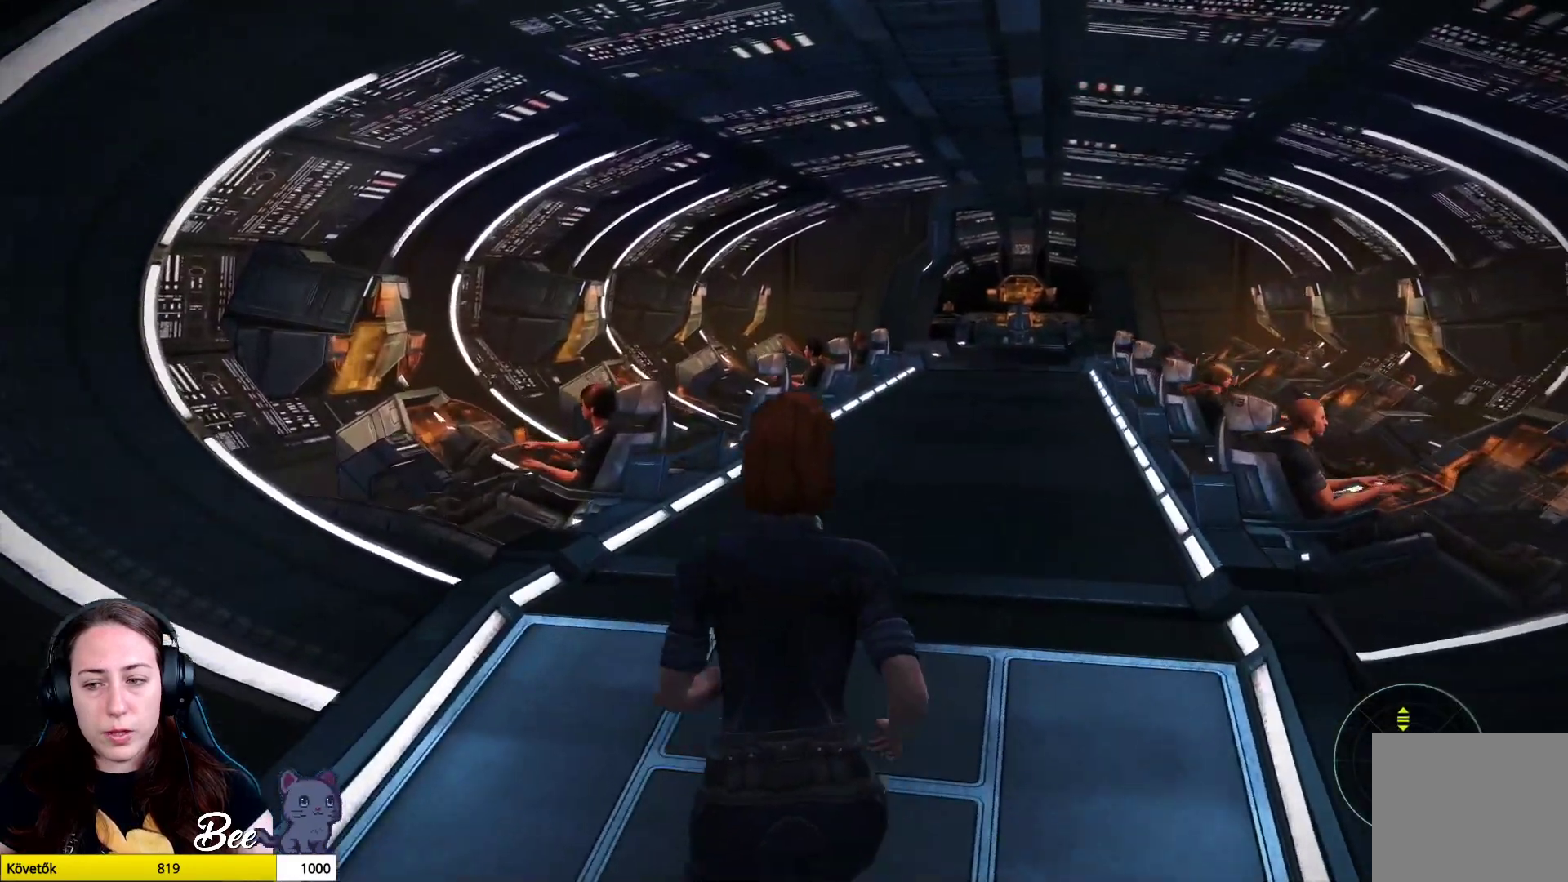
{"buttons": [], "left_stick": "up", "right_stick": "right", "events": [[250, "right_stick", "center"], [350, "right_stick", "right"]]}
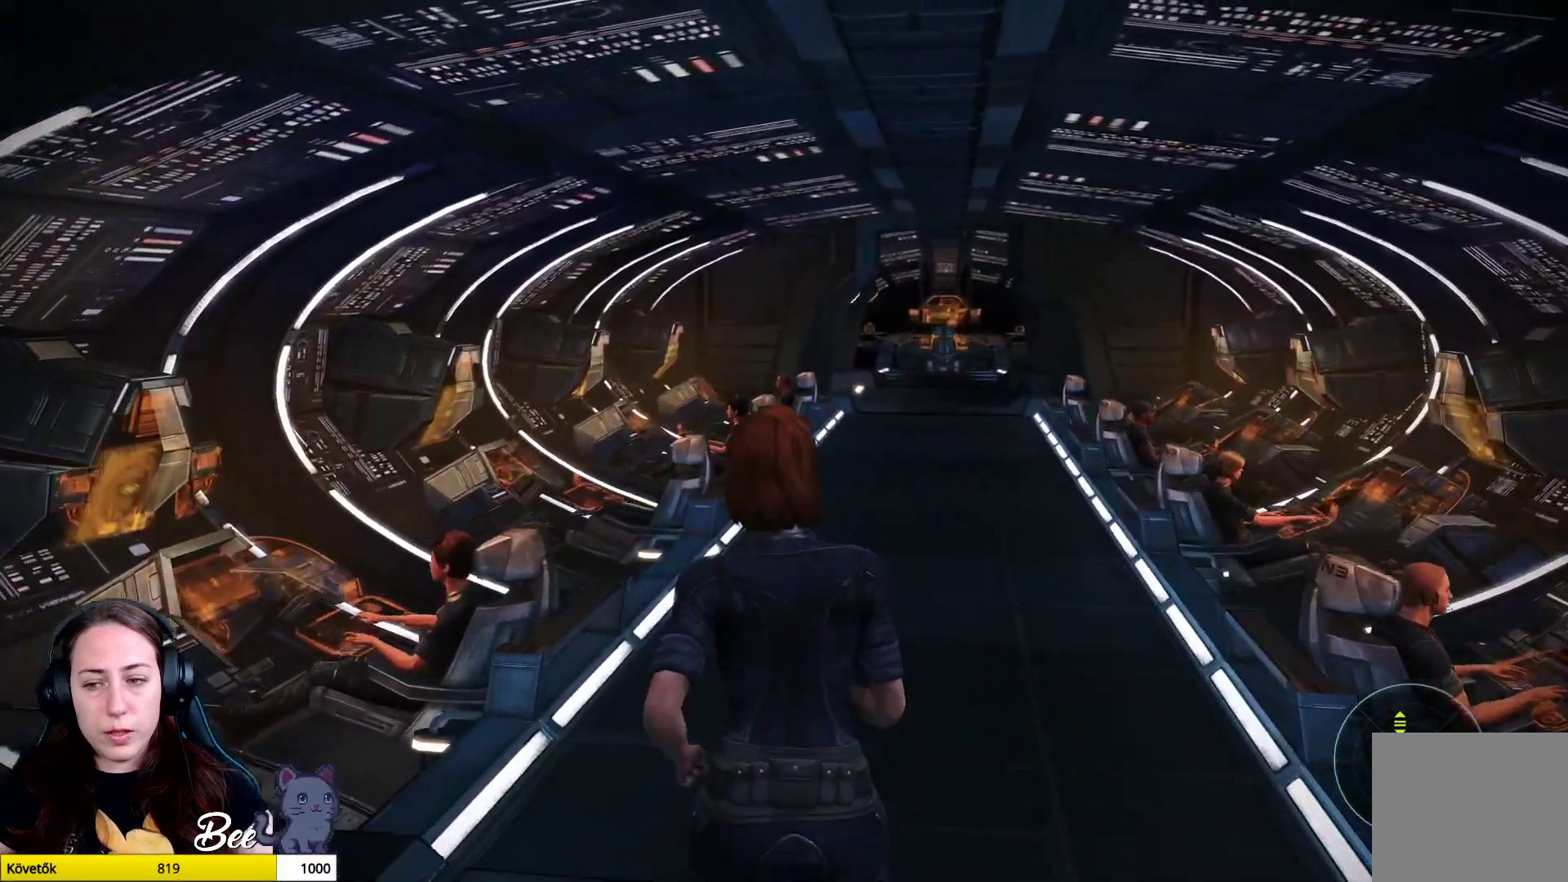
{"buttons": [], "left_stick": "up", "right_stick": "center", "events": [[134, "right_stick", "center"]]}